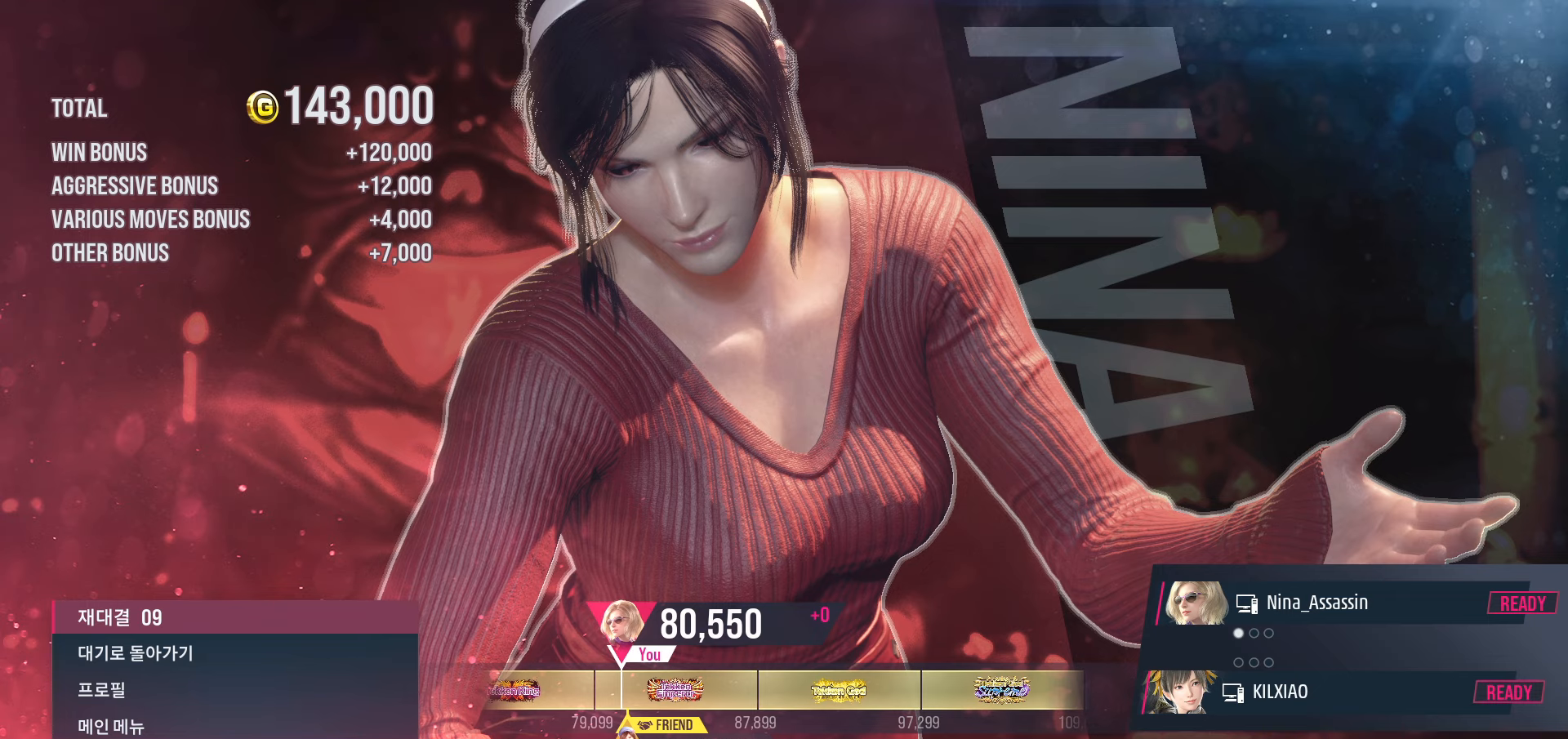
Gameplay with a controller (arcade stick); each line is a JSON object with the inputs held at the frame after it. "events" lists button and stick changes between this image and that frame as [ms after this image, input, new state], when the widget could be followed in between. Not read: L3 R3.
{"buttons": [], "left_stick": "center", "events": []}
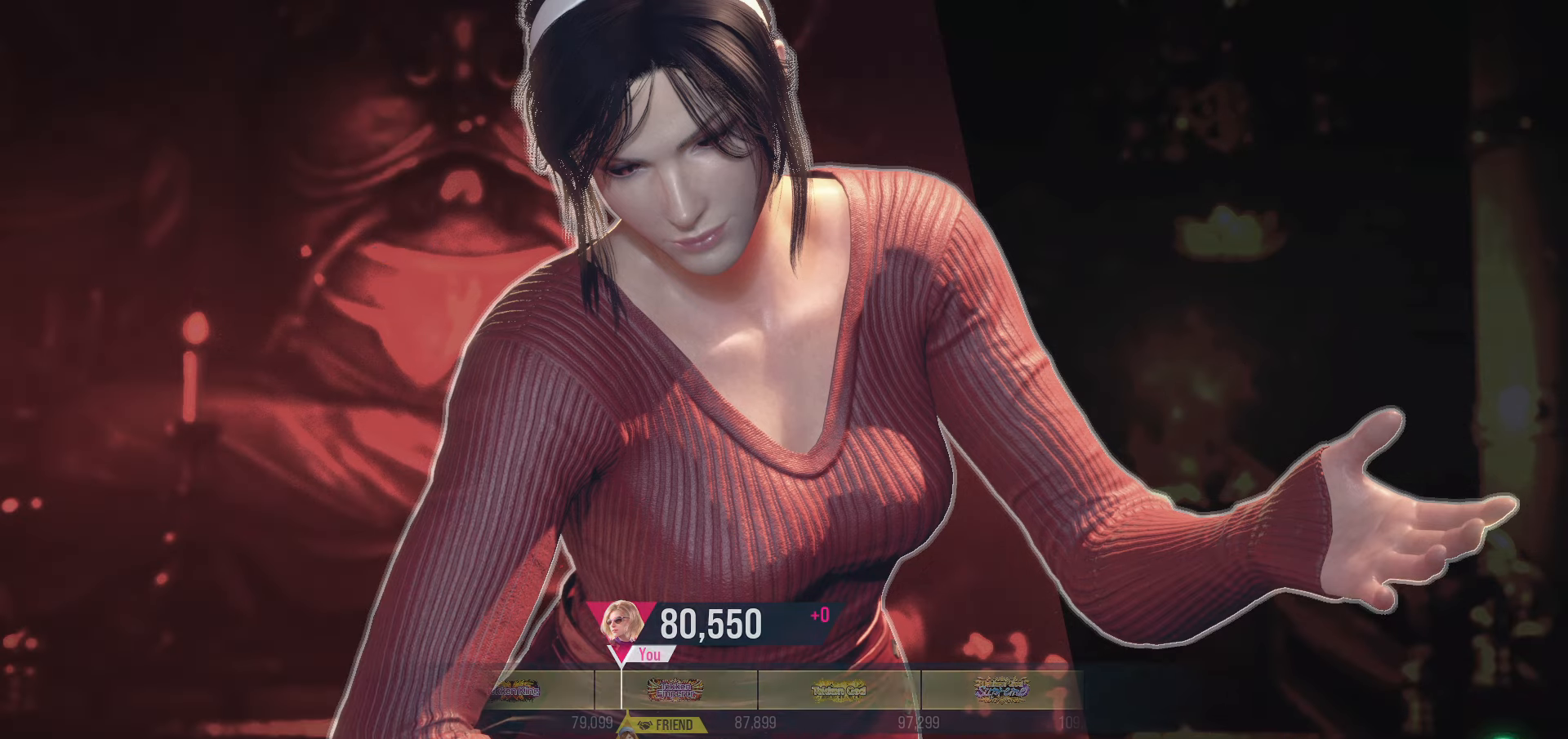
{"buttons": [], "left_stick": "center", "events": [[367, "START", "down"], [433, "START", "up"]]}
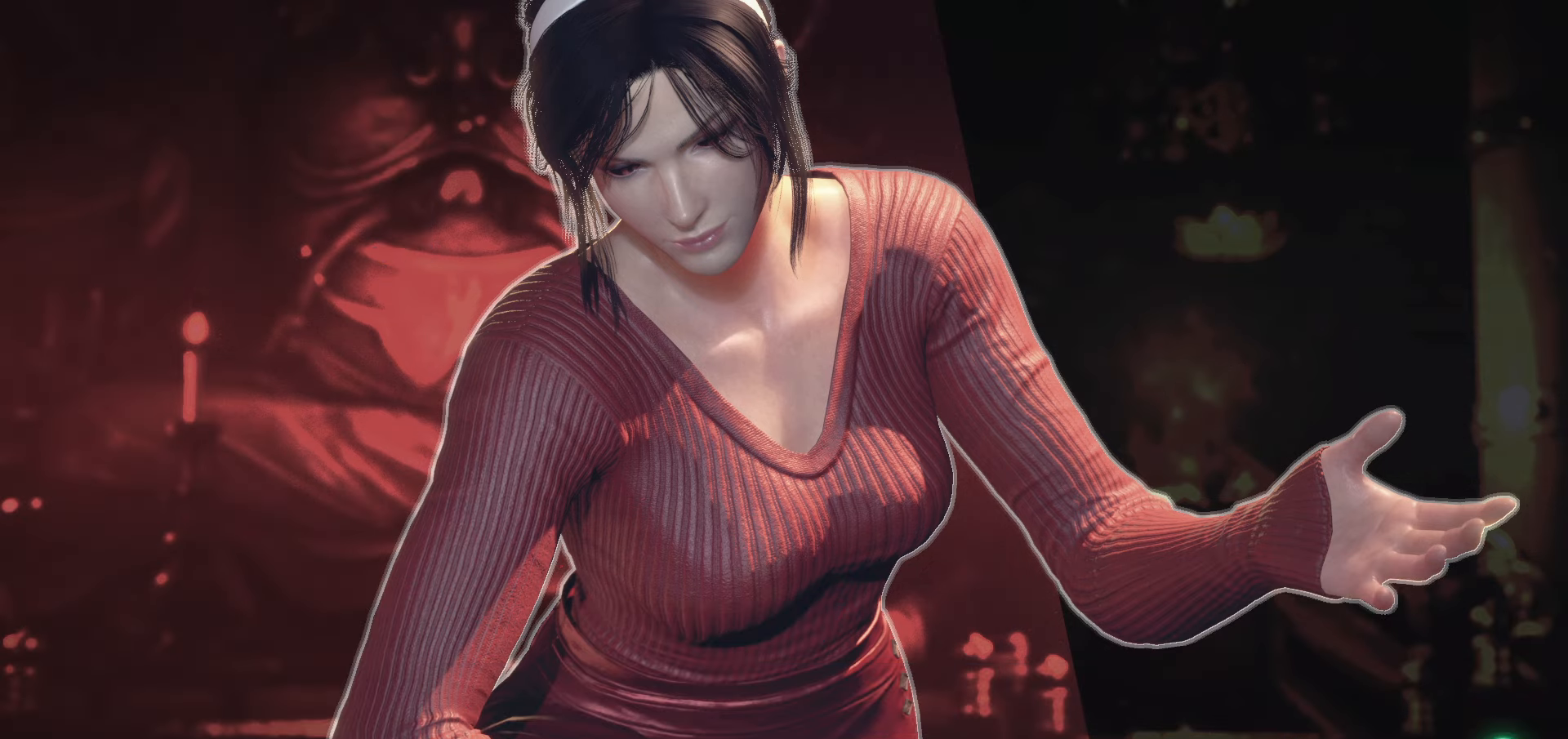
{"buttons": ["START"], "left_stick": "center", "events": [[33, "START", "down"], [100, "START", "up"], [150, "START", "down"], [250, "START", "up"], [300, "START", "down"], [400, "START", "up"], [450, "START", "down"]]}
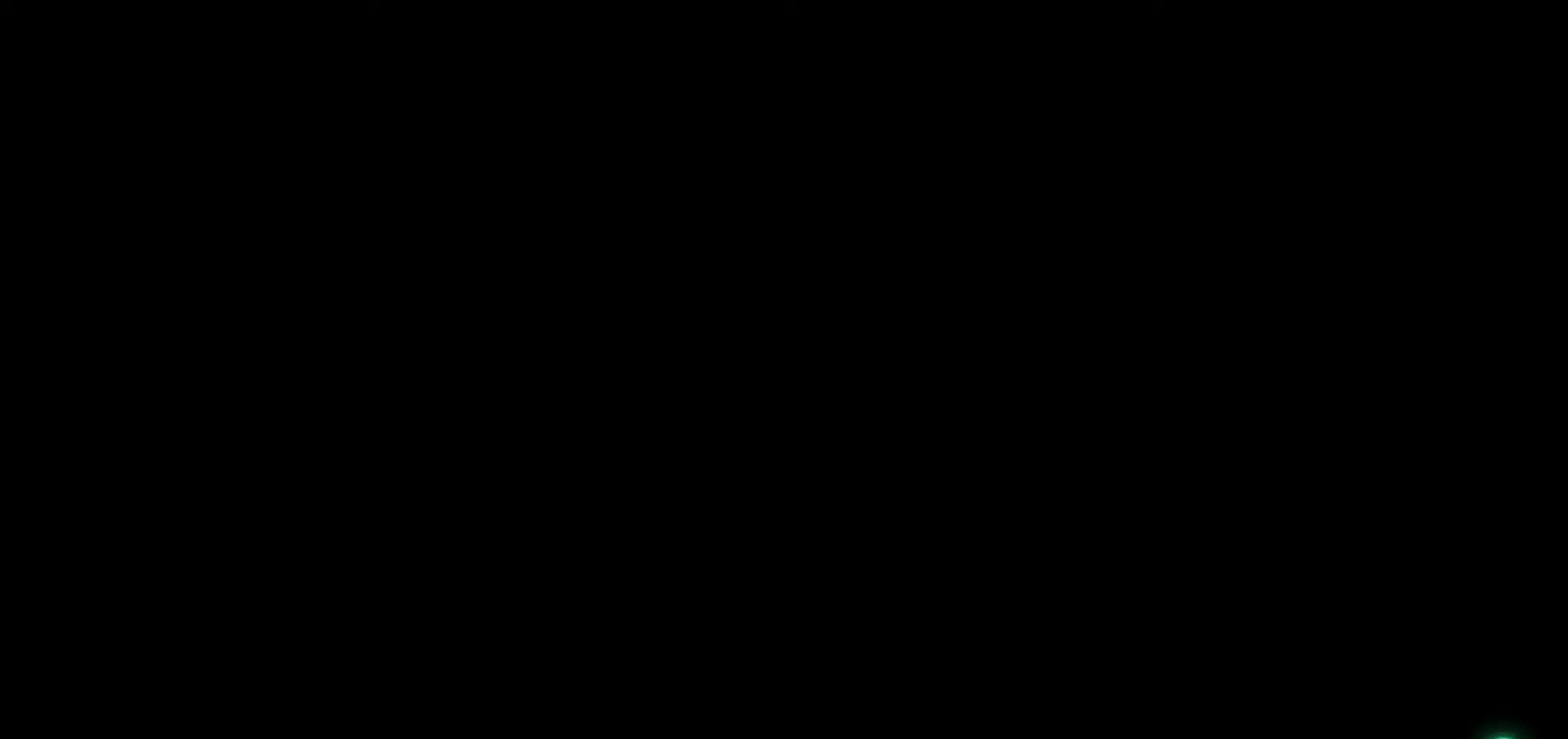
{"buttons": [], "left_stick": "center", "events": [[50, "START", "up"], [117, "START", "down"], [200, "START", "up"], [233, "START", "down"], [333, "START", "up"], [417, "START", "down"], [500, "START", "up"]]}
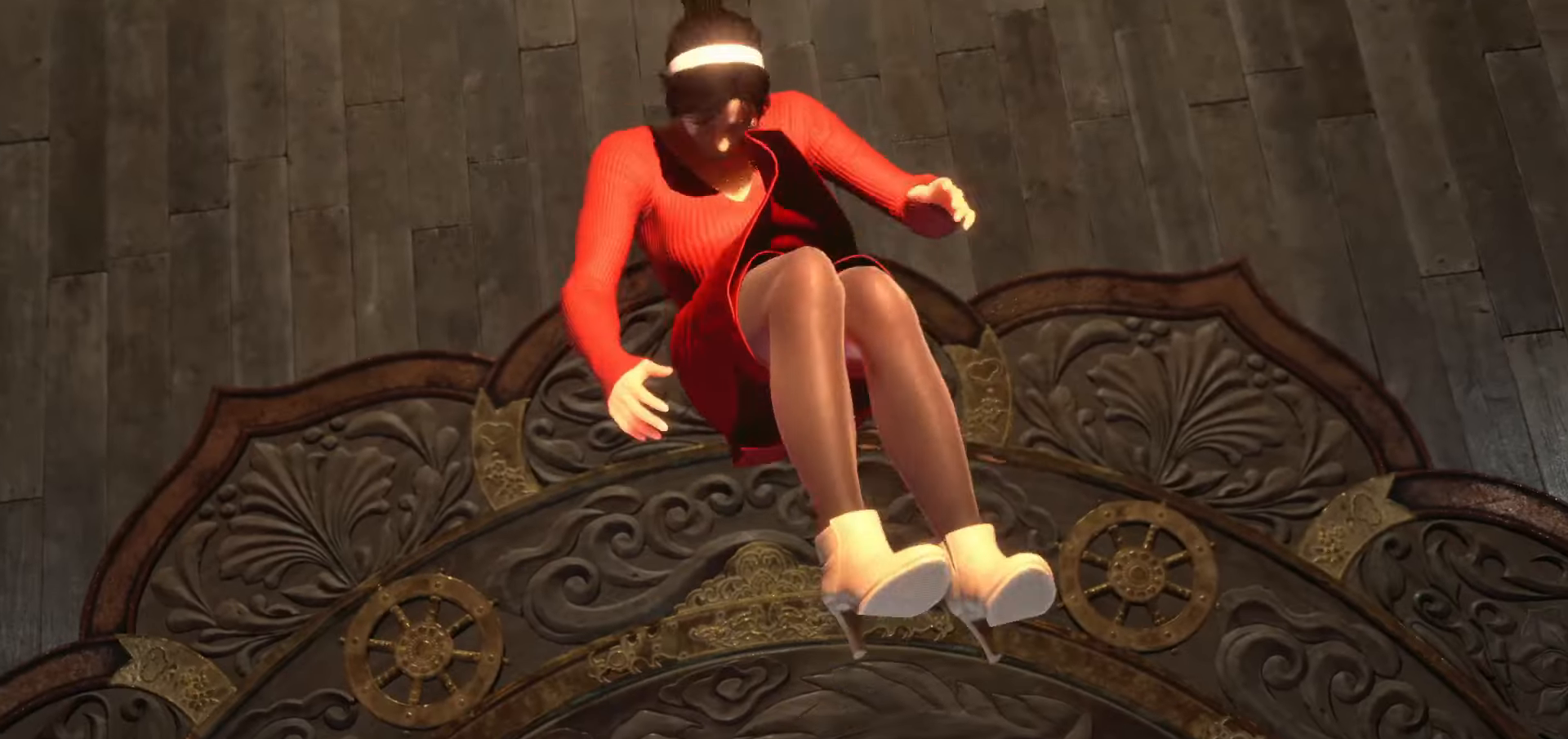
{"buttons": [], "left_stick": "center", "events": [[67, "START", "down"], [150, "START", "up"], [217, "START", "down"], [317, "START", "up"], [383, "START", "down"], [467, "START", "up"]]}
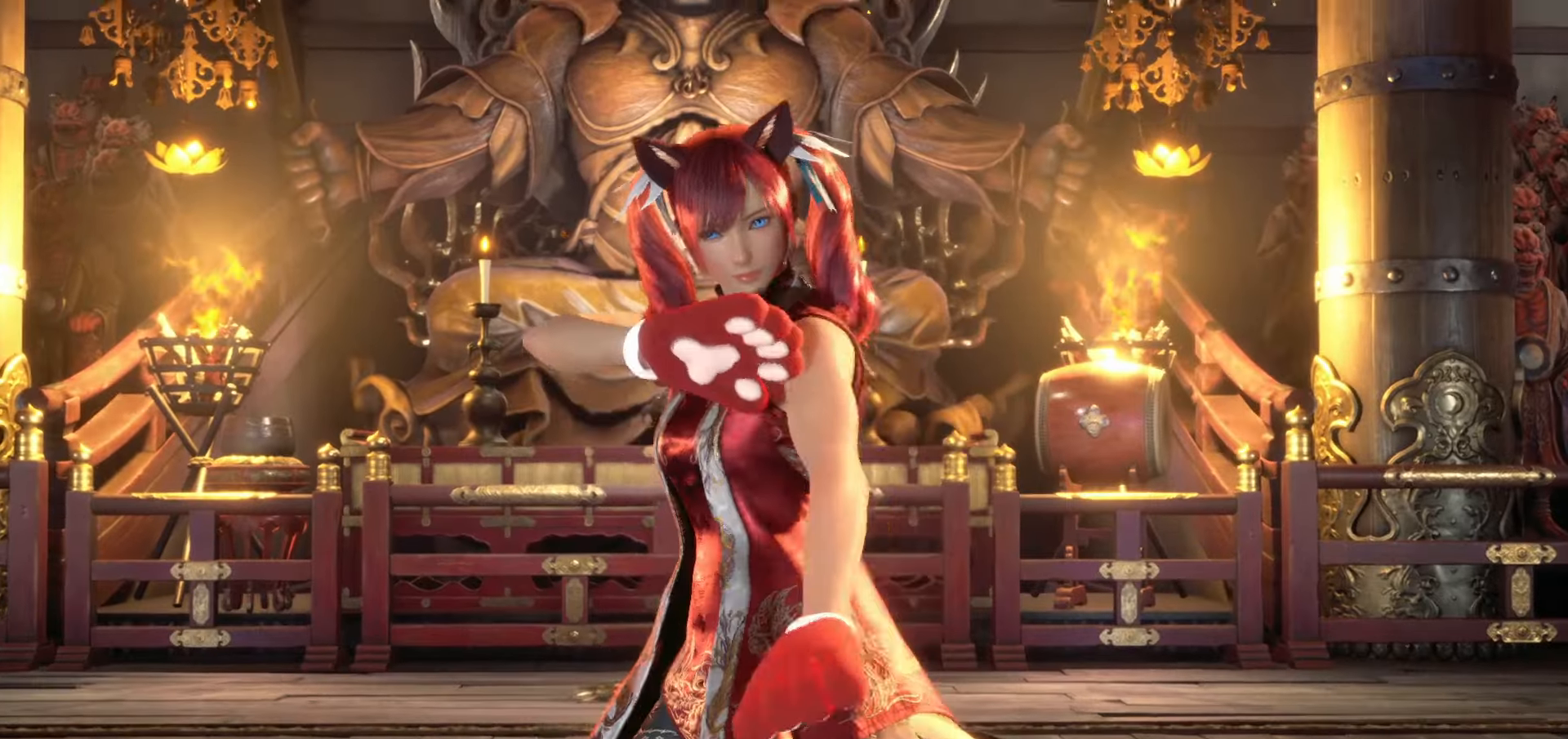
{"buttons": [], "left_stick": "center", "events": [[33, "START", "down"], [150, "START", "up"], [200, "START", "down"], [300, "START", "up"], [350, "START", "down"], [450, "START", "up"]]}
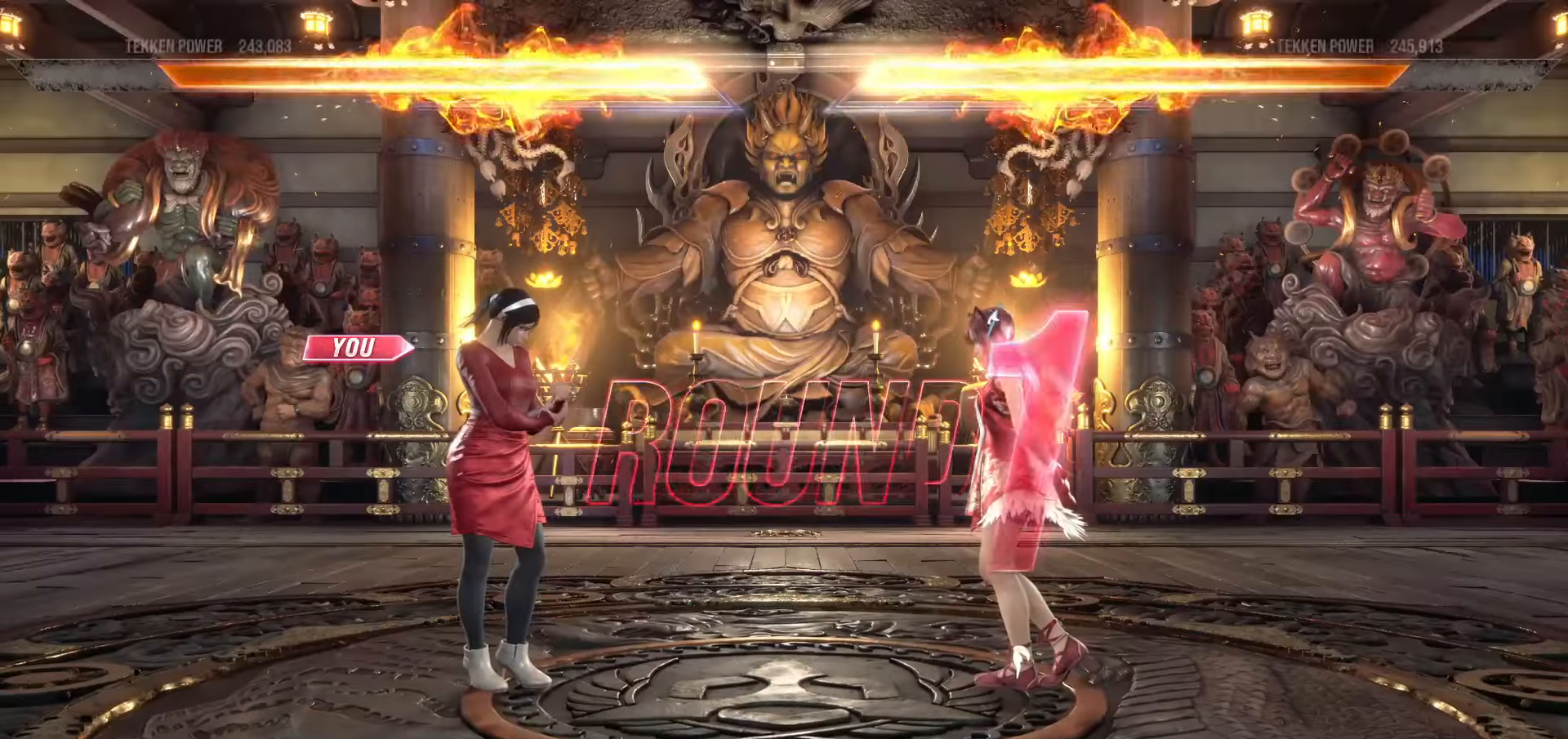
{"buttons": ["START"], "left_stick": "center", "events": [[17, "START", "down"], [100, "START", "up"], [167, "START", "down"], [233, "START", "up"], [317, "START", "down"], [400, "START", "up"], [433, "START", "down"]]}
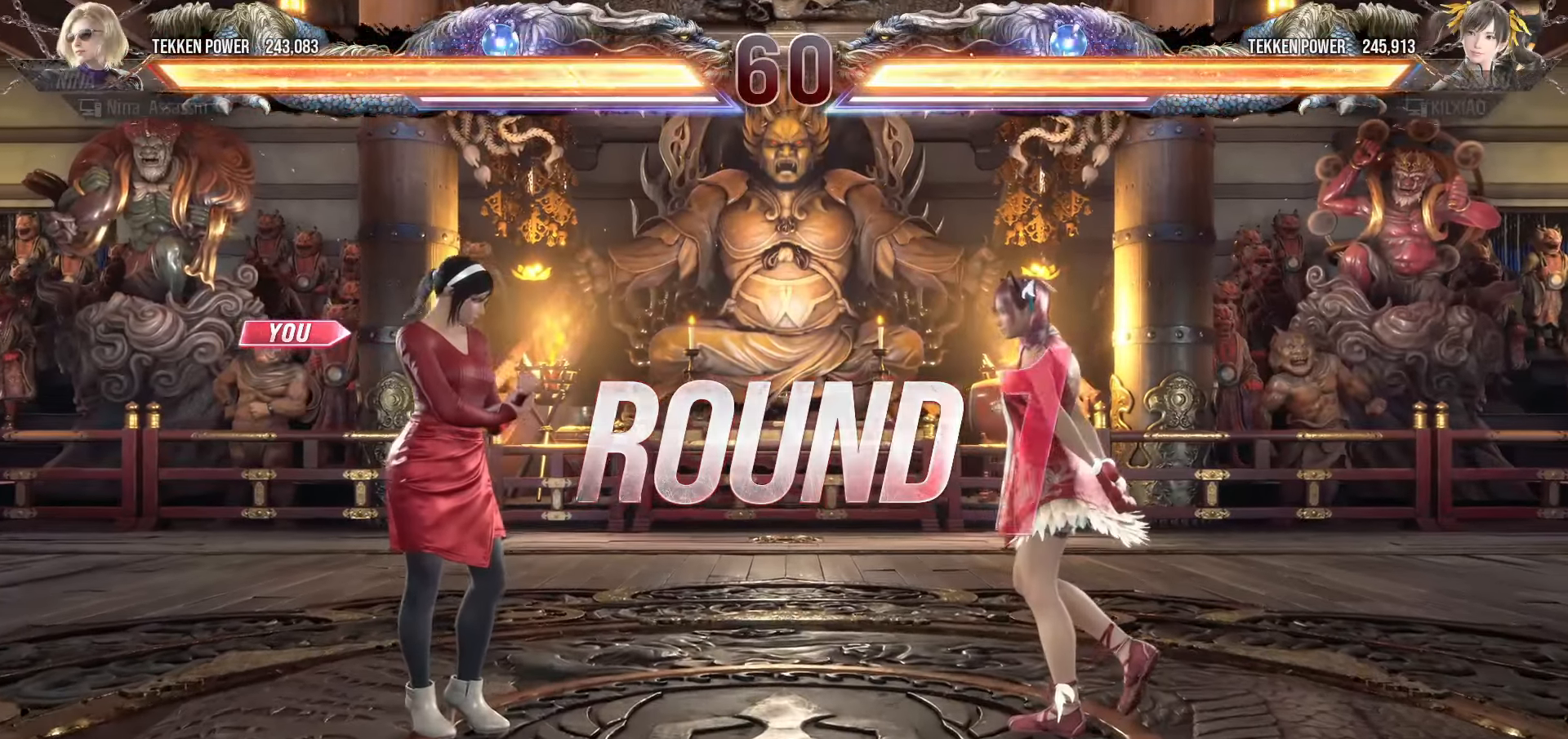
{"buttons": ["START"], "left_stick": "center", "events": [[33, "START", "up"], [83, "START", "down"], [200, "START", "up"], [233, "START", "down"], [300, "START", "up"], [367, "START", "down"], [450, "START", "up"], [500, "START", "down"]]}
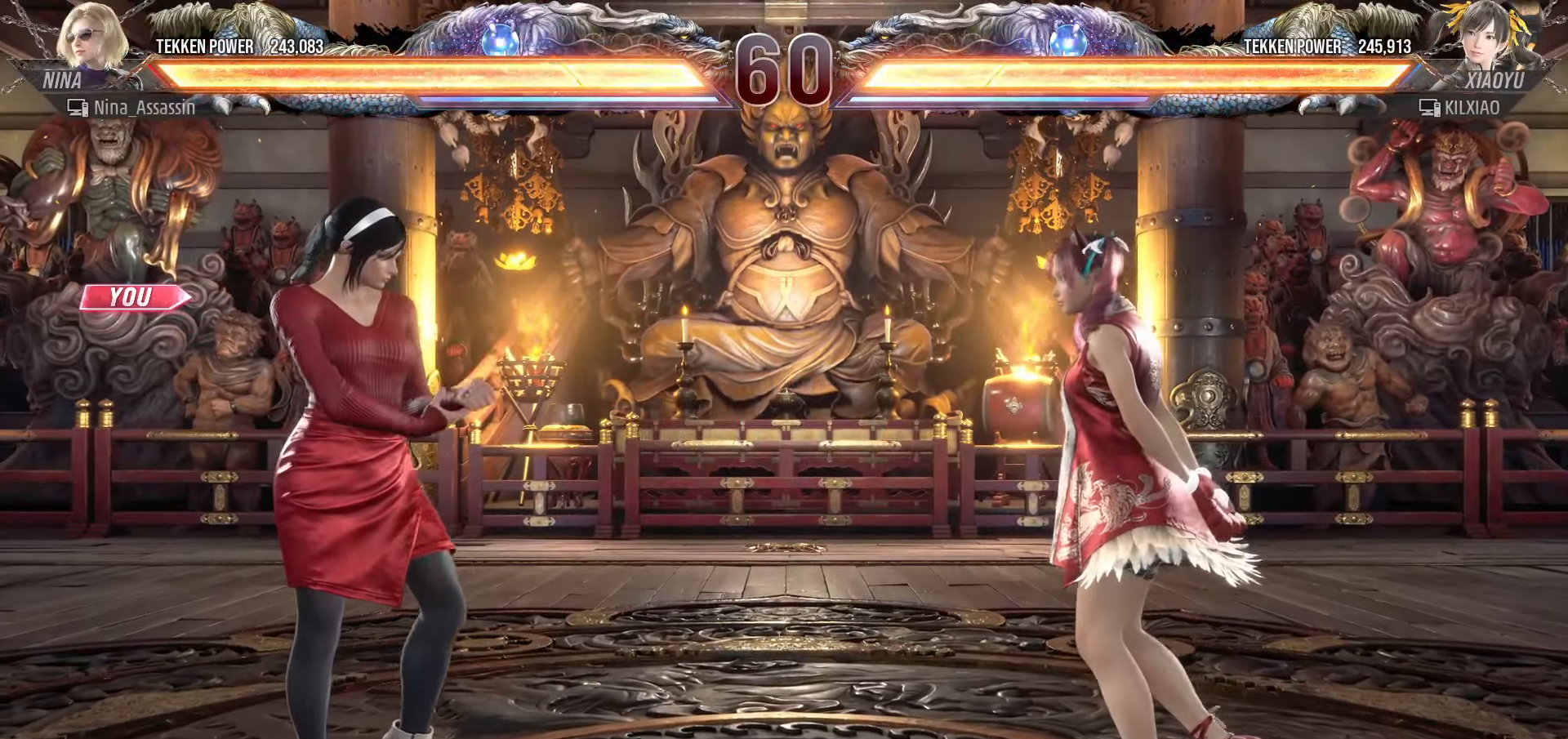
{"buttons": [], "left_stick": "center", "events": [[83, "START", "up"], [150, "START", "down"], [217, "START", "up"], [283, "START", "down"], [350, "START", "up"], [417, "START", "down"], [500, "START", "up"]]}
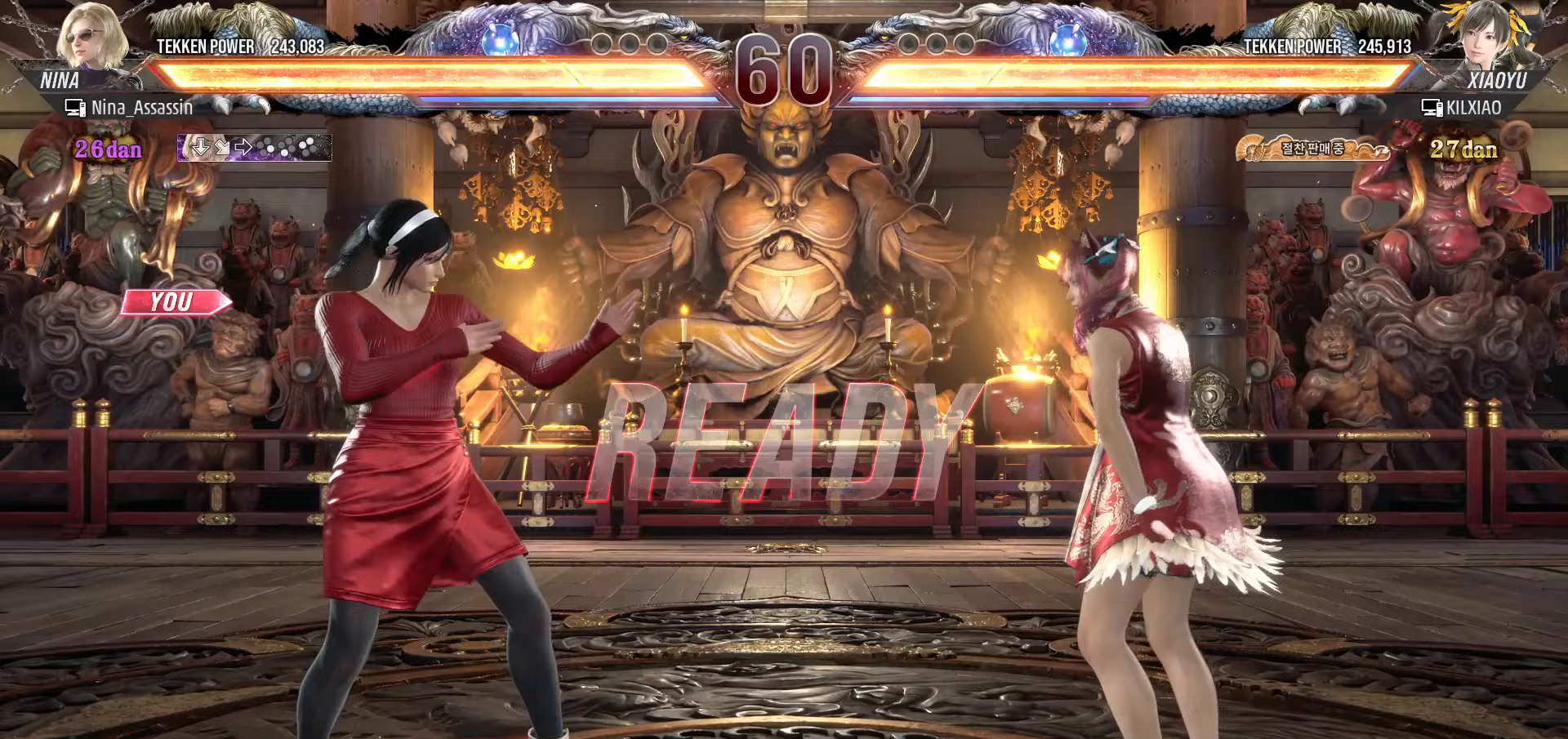
{"buttons": [], "left_stick": "center", "events": [[50, "START", "down"], [133, "START", "up"], [183, "START", "down"], [233, "START", "up"]]}
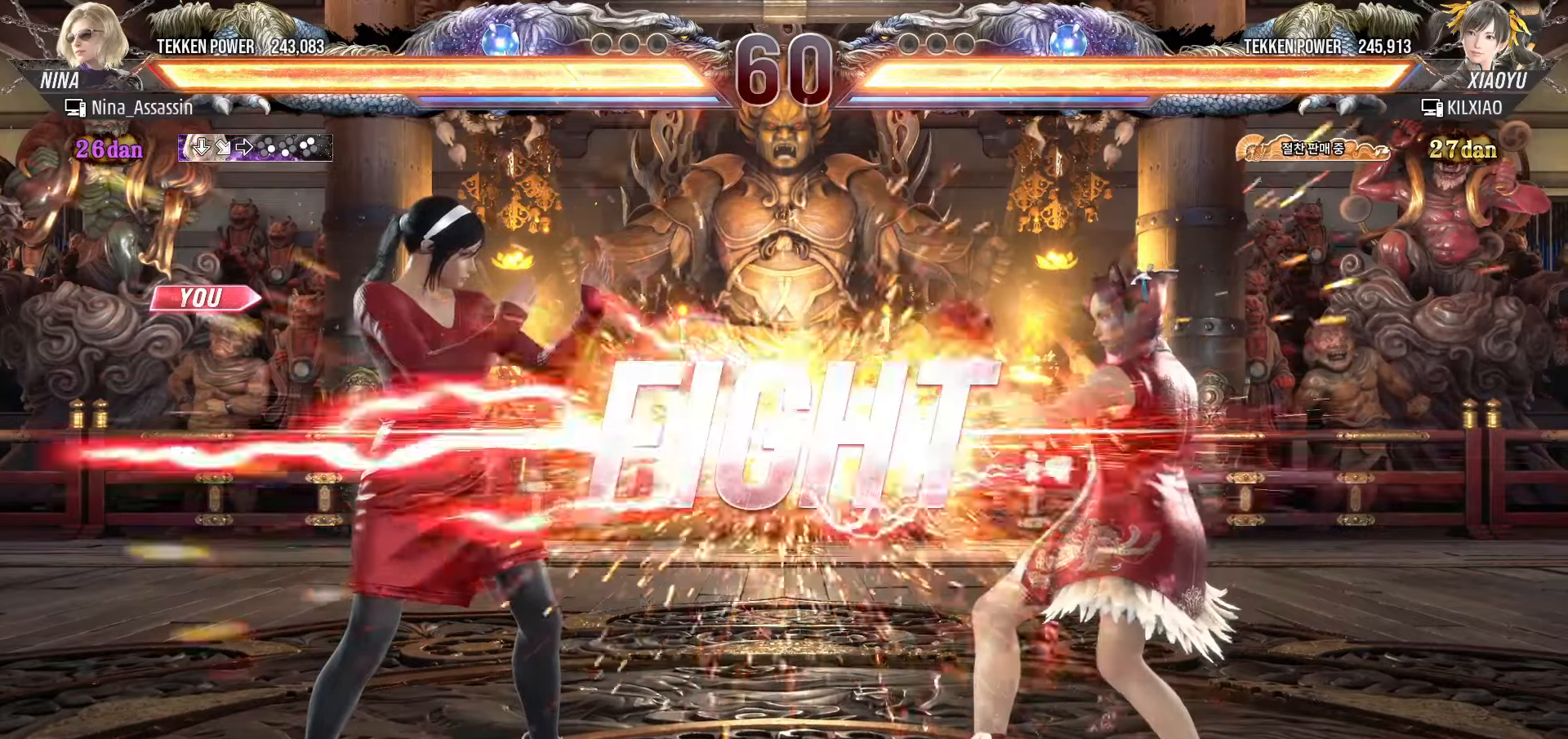
{"buttons": [], "left_stick": "center", "events": [[417, "left_stick", "up"], [500, "left_stick", "center"]]}
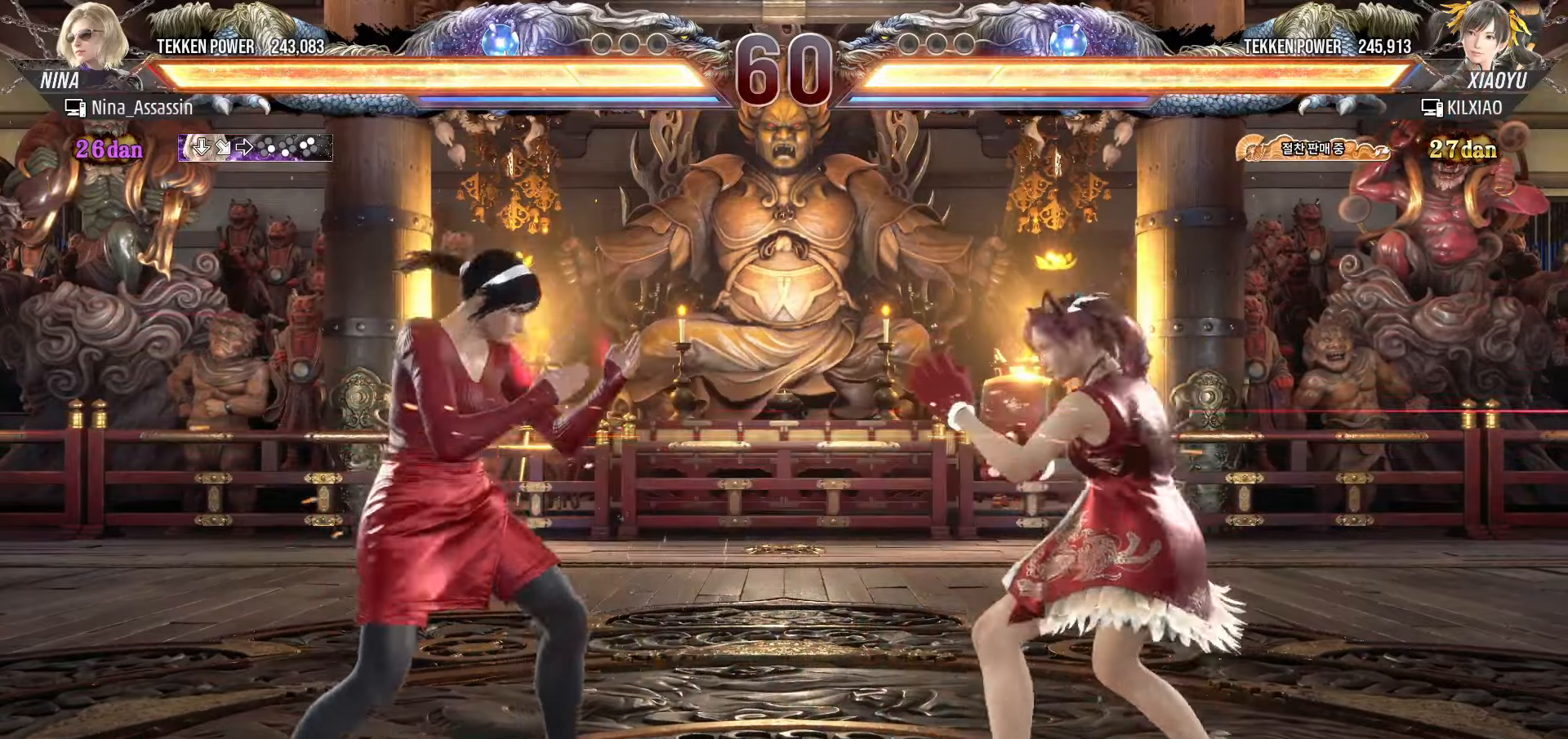
{"buttons": [], "left_stick": "center", "events": [[150, "left_stick", "left"], [217, "left_stick", "center"], [267, "left_stick", "left"], [450, "left_stick", "center"]]}
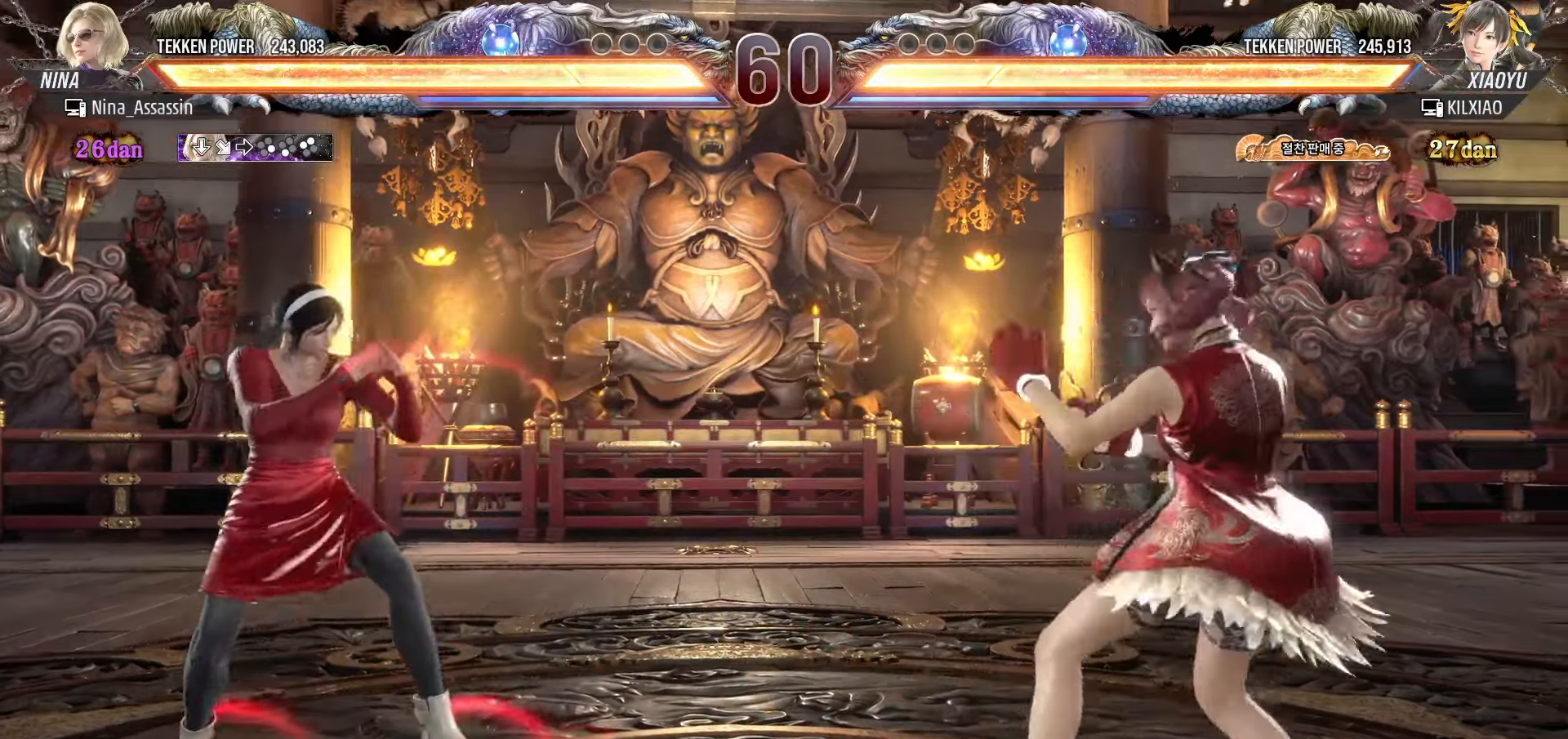
{"buttons": [], "left_stick": "center", "events": [[50, "left_stick", "up"], [117, "left_stick", "center"], [200, "left_stick", "up"], [433, "left_stick", "center"]]}
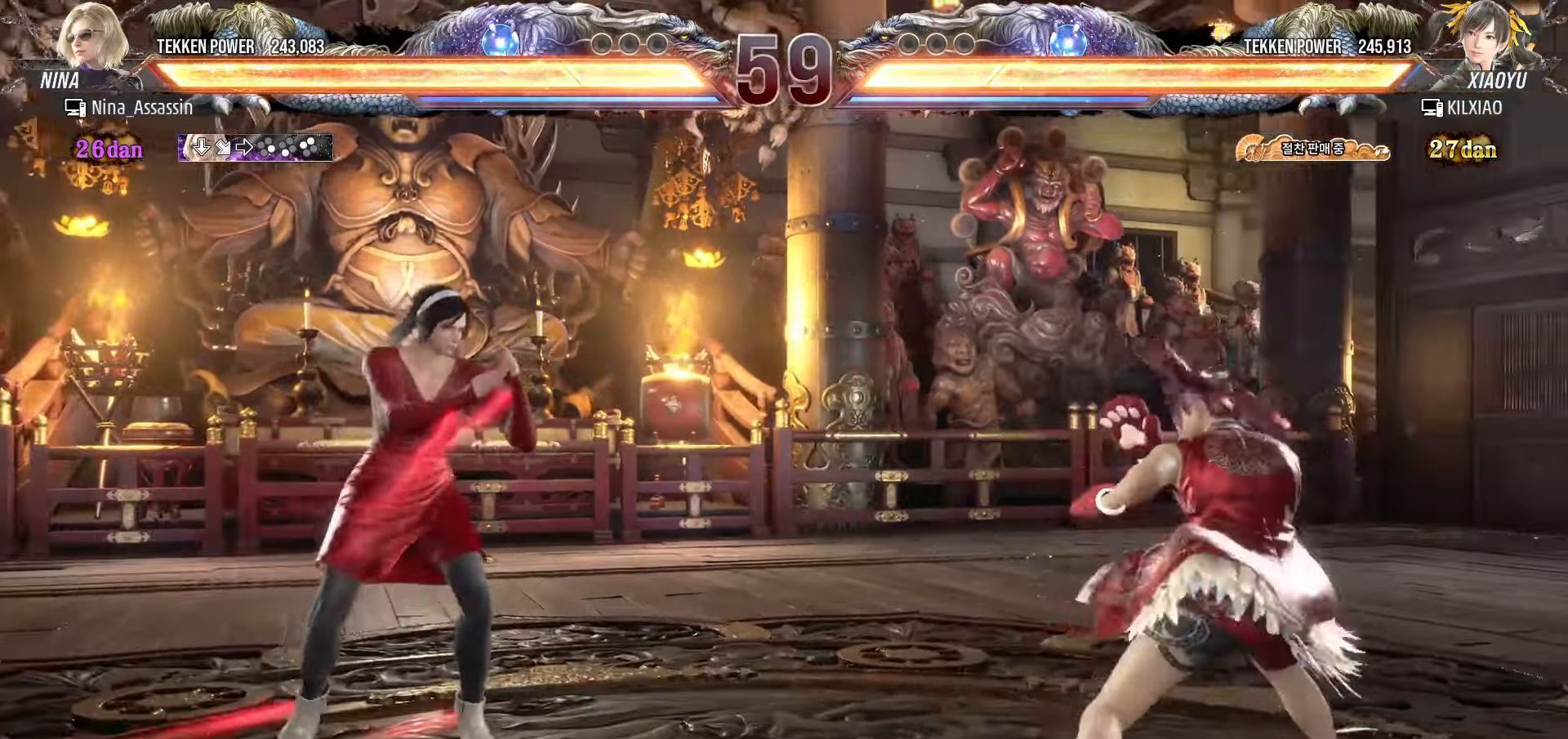
{"buttons": [], "left_stick": "center", "events": [[50, "left_stick", "up"], [117, "left_stick", "center"], [217, "left_stick", "up"], [333, "left_stick", "down-right"], [350, "TRIANGLE", "down"], [433, "TRIANGLE", "up"], [467, "left_stick", "center"]]}
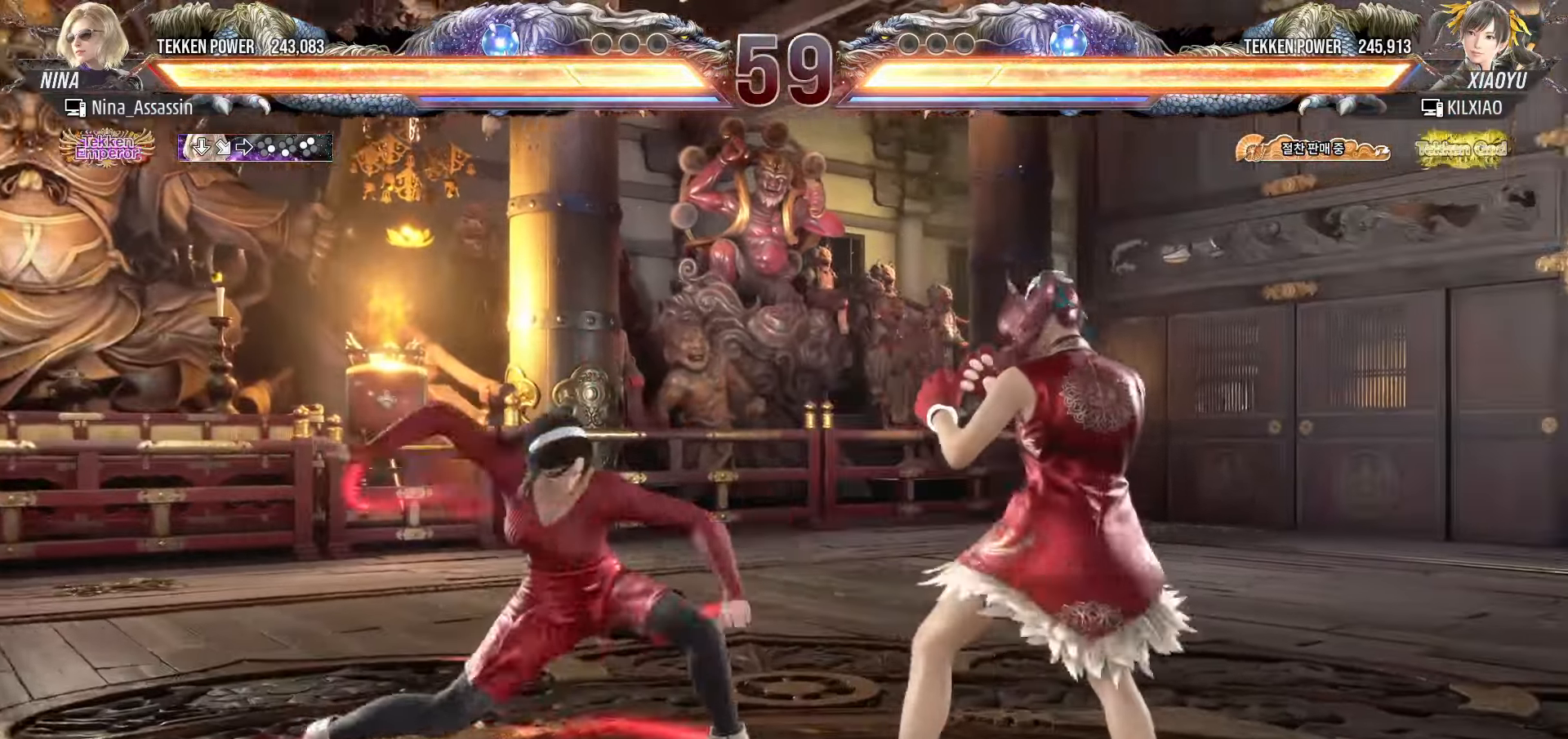
{"buttons": [], "left_stick": "left", "events": [[317, "left_stick", "left"], [383, "left_stick", "center"], [450, "left_stick", "left"]]}
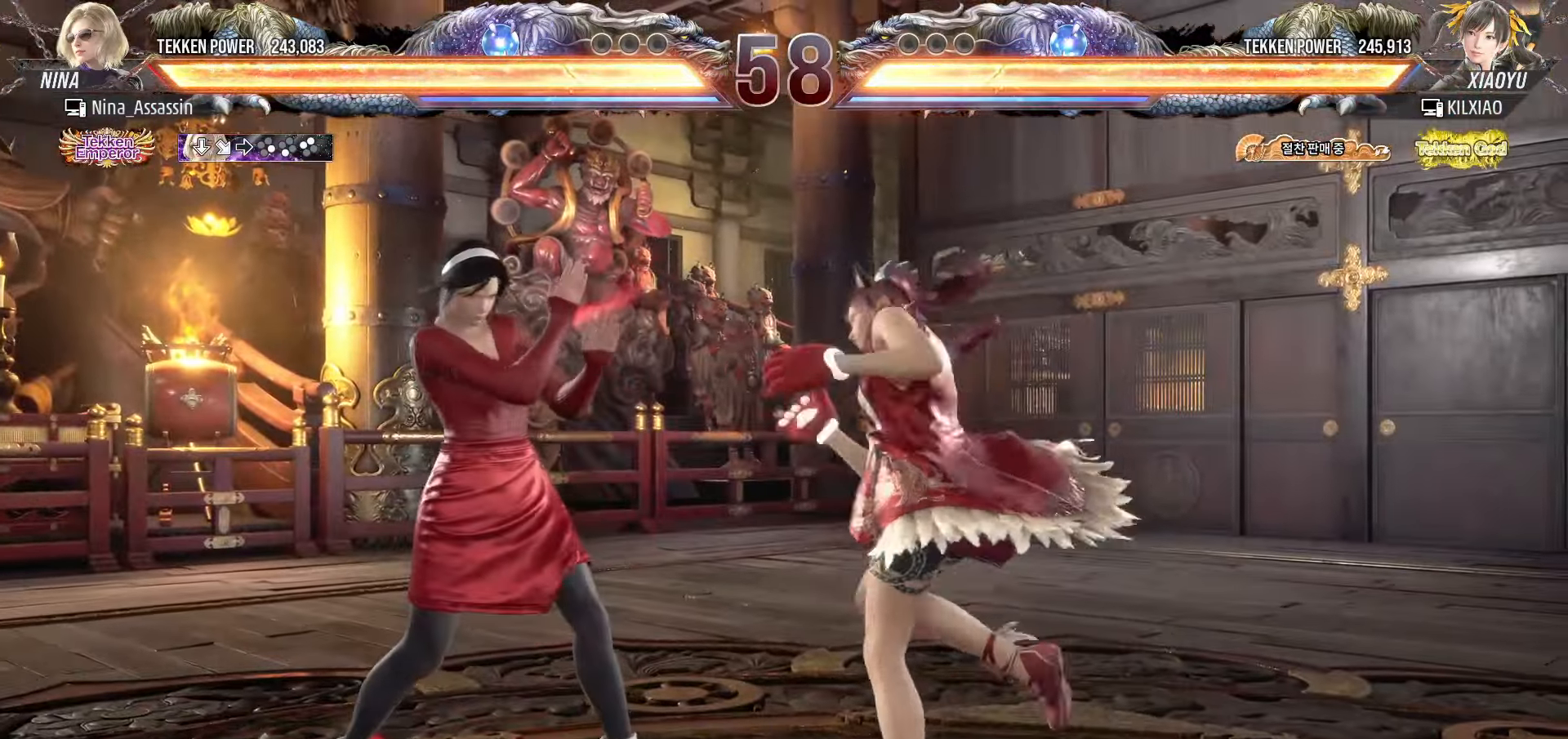
{"buttons": [], "left_stick": "left", "events": []}
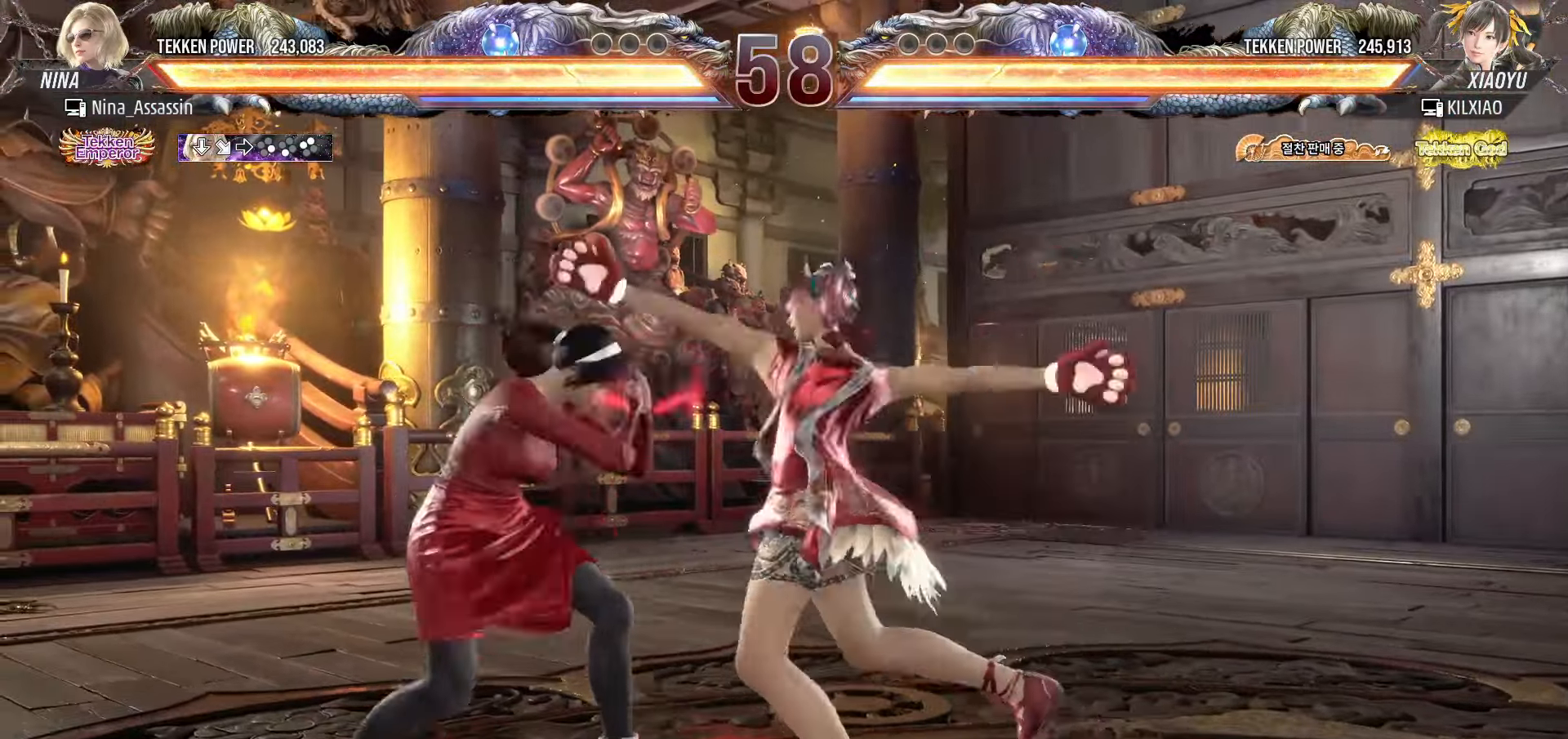
{"buttons": [], "left_stick": "center", "events": [[150, "left_stick", "center"], [233, "left_stick", "up"], [300, "left_stick", "center"]]}
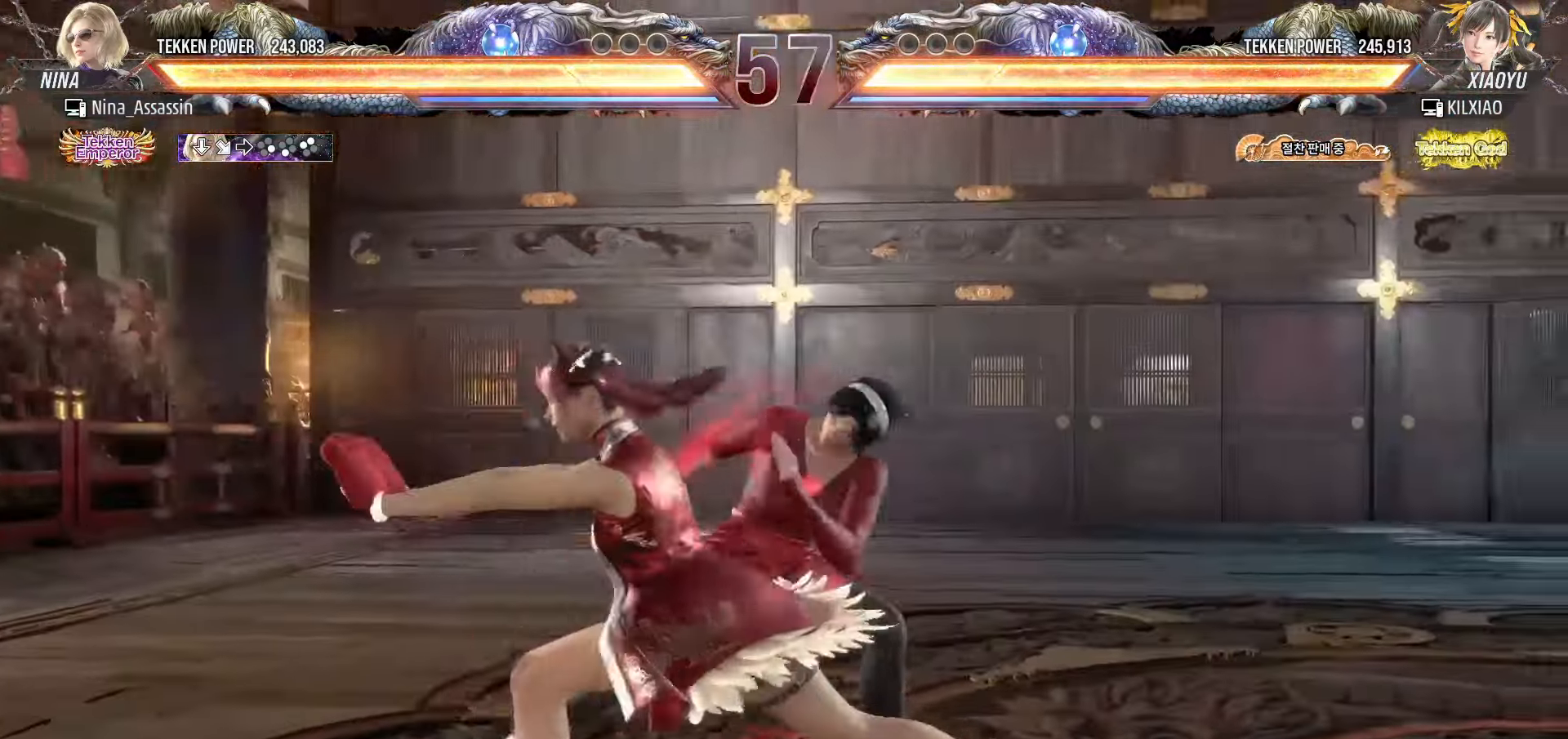
{"buttons": [], "left_stick": "center", "events": [[67, "TRIANGLE", "down"], [133, "TRIANGLE", "up"]]}
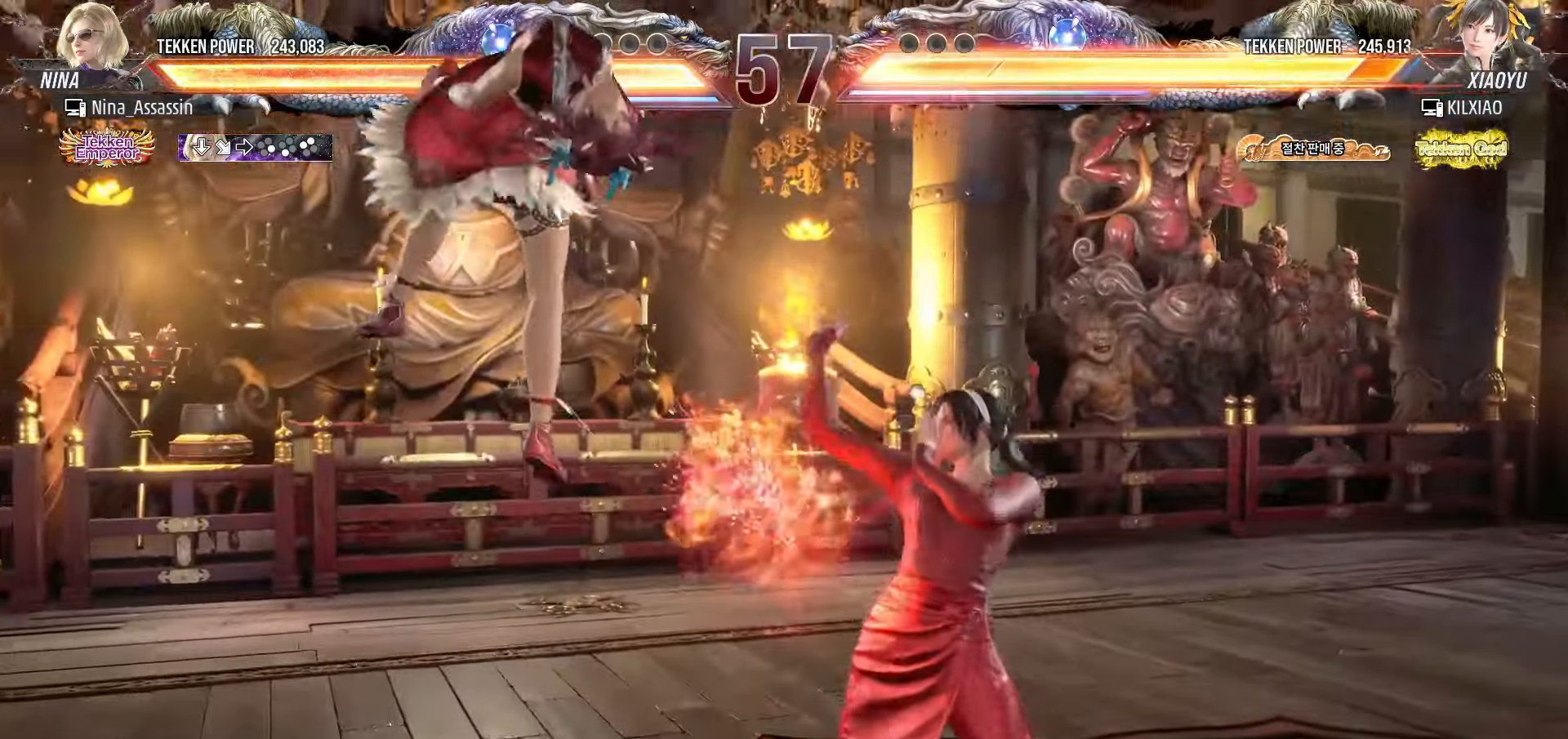
{"buttons": ["TRIANGLE"], "left_stick": "down-left", "events": [[117, "left_stick", "left"], [183, "left_stick", "center"], [283, "left_stick", "left"], [367, "left_stick", "down-left"], [383, "CROSS", "down"], [467, "CROSS", "up"], [500, "TRIANGLE", "down"]]}
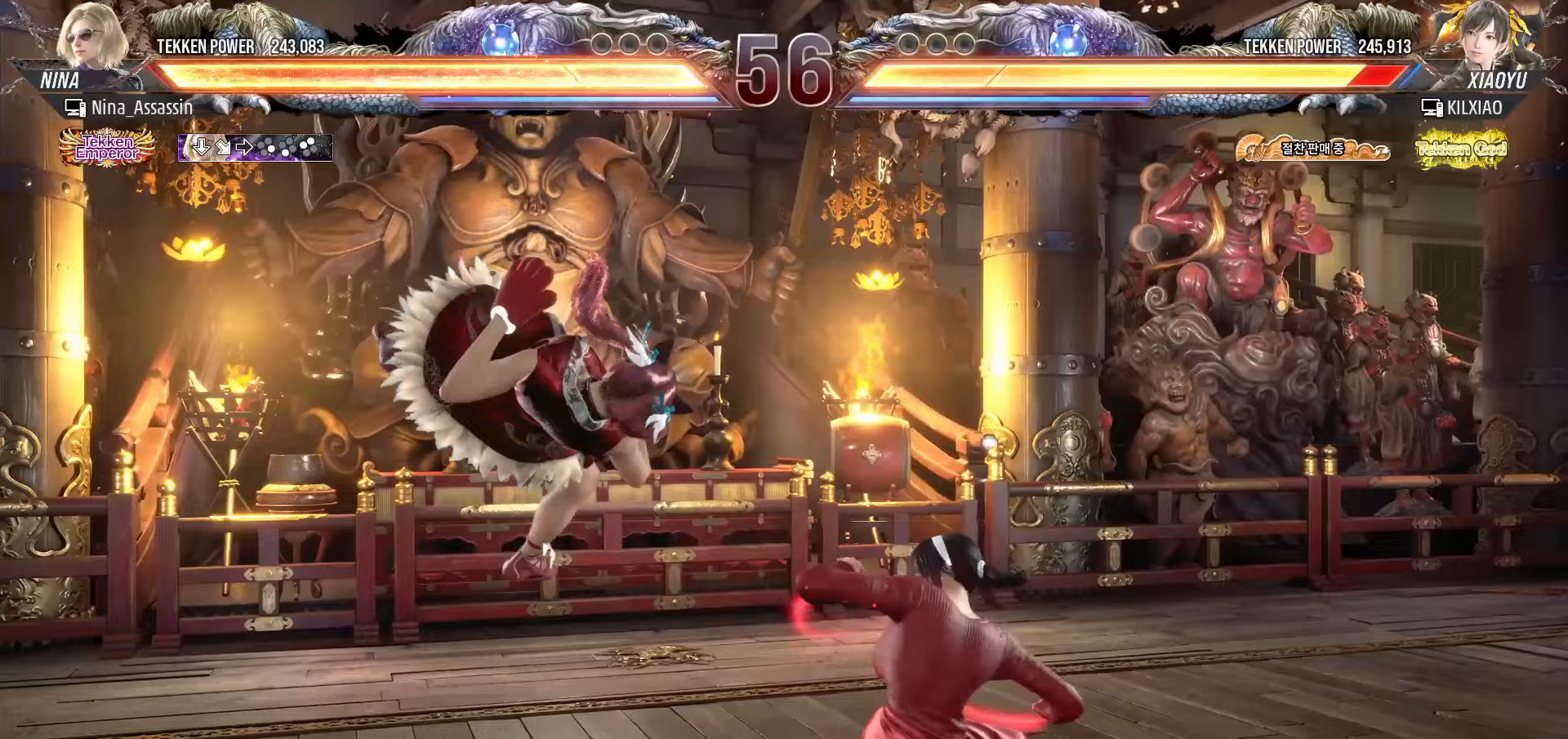
{"buttons": [], "left_stick": "right", "events": [[33, "left_stick", "center"], [83, "TRIANGLE", "up"], [200, "left_stick", "right"]]}
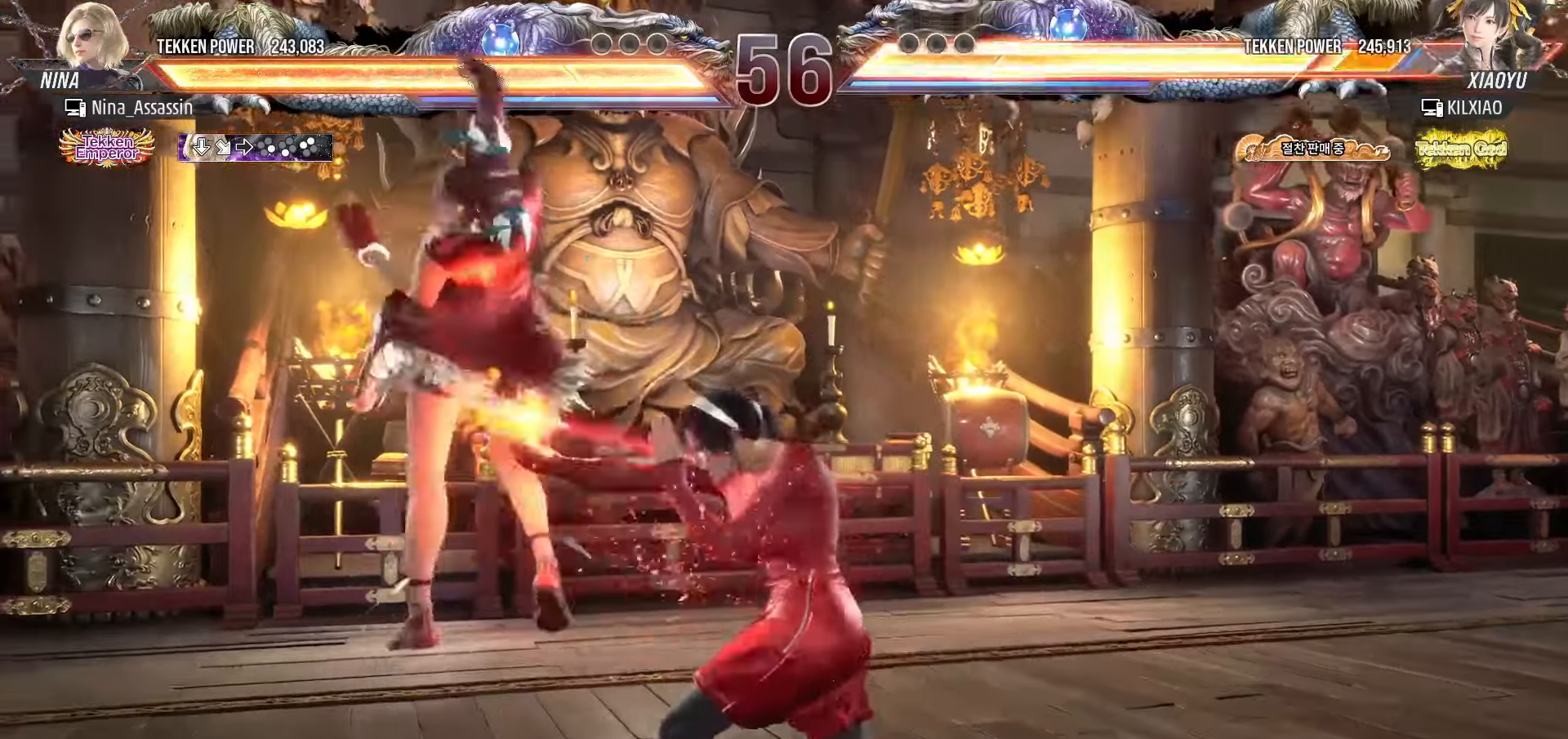
{"buttons": [], "left_stick": "center"}
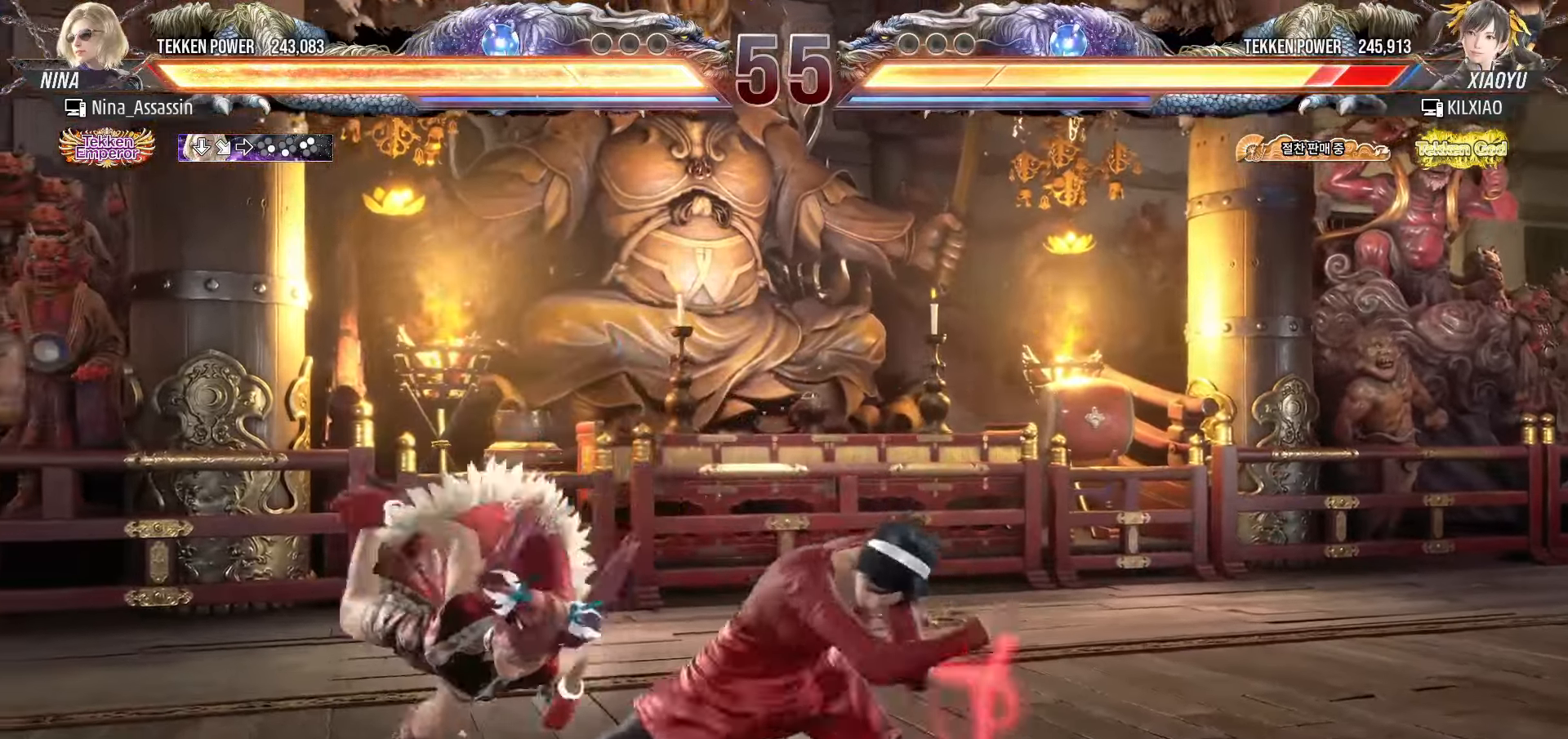
{"buttons": [], "left_stick": "down", "events": [[483, "left_stick", "down"]]}
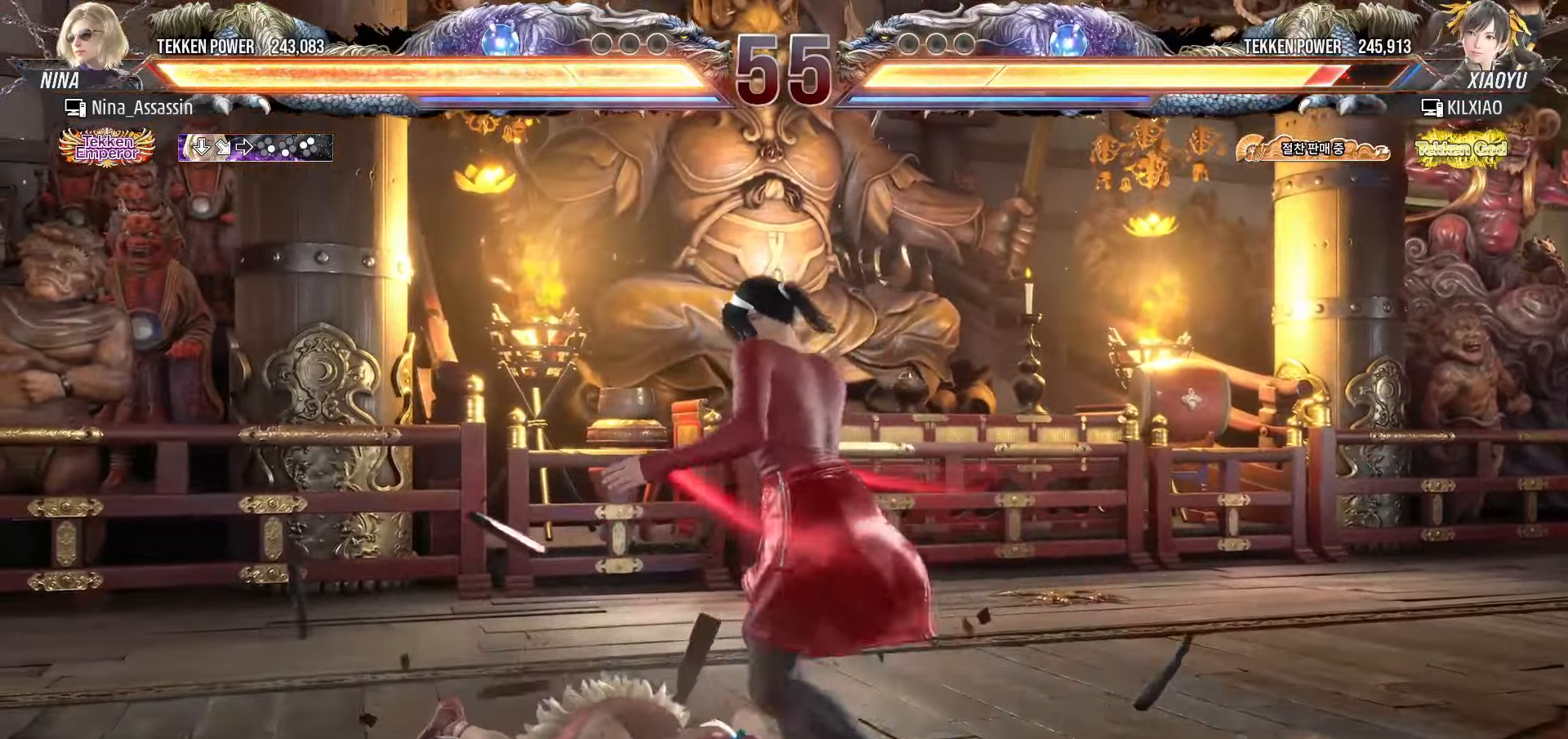
{"buttons": ["TRIANGLE"], "left_stick": "center", "events": [[33, "left_stick", "center"], [233, "CIRCLE", "down"], [317, "CIRCLE", "up"], [400, "TRIANGLE", "down"]]}
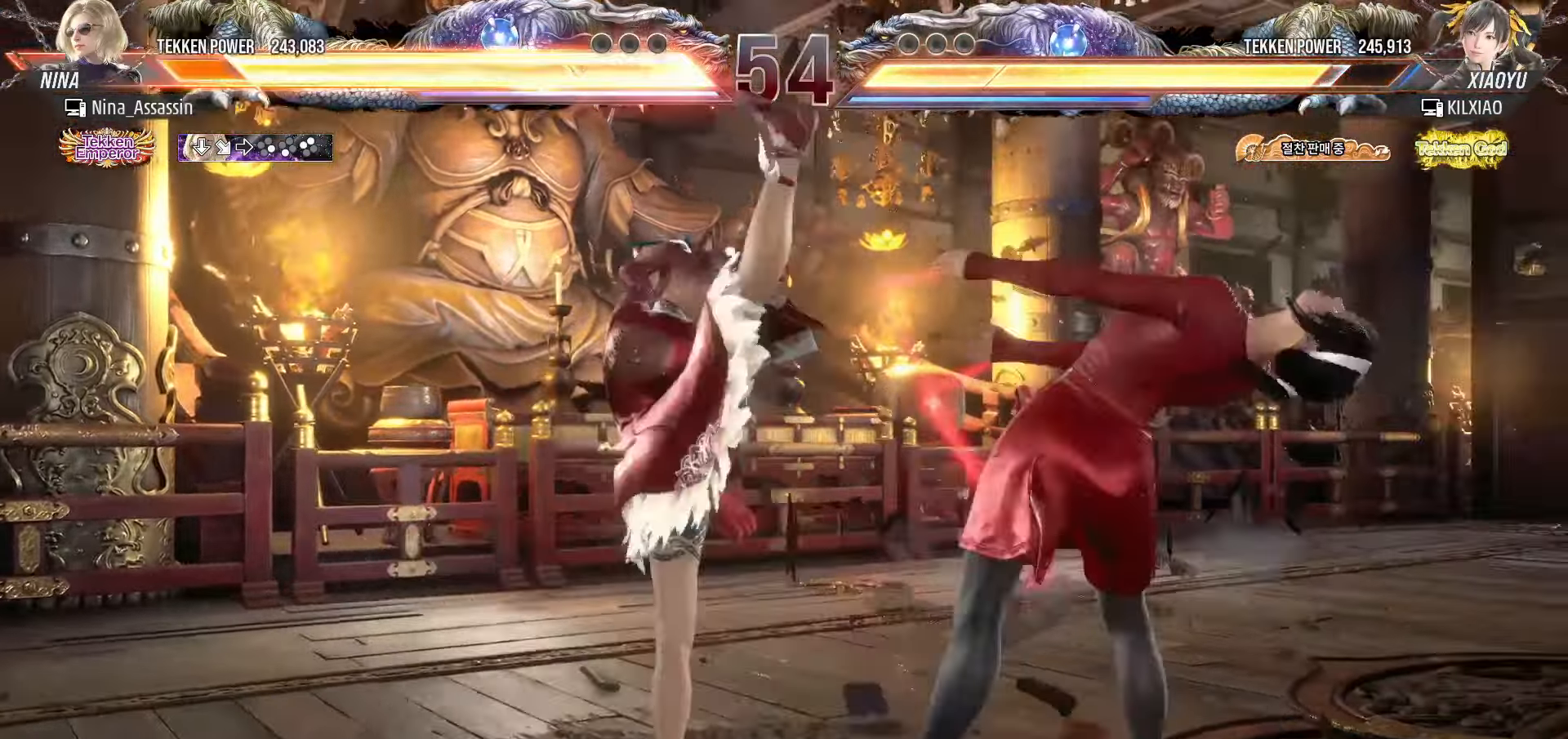
{"buttons": ["CROSS"], "left_stick": "center", "events": [[183, "TRIANGLE", "up"], [383, "CIRCLE", "down"], [450, "CIRCLE", "up"], [467, "CROSS", "down"]]}
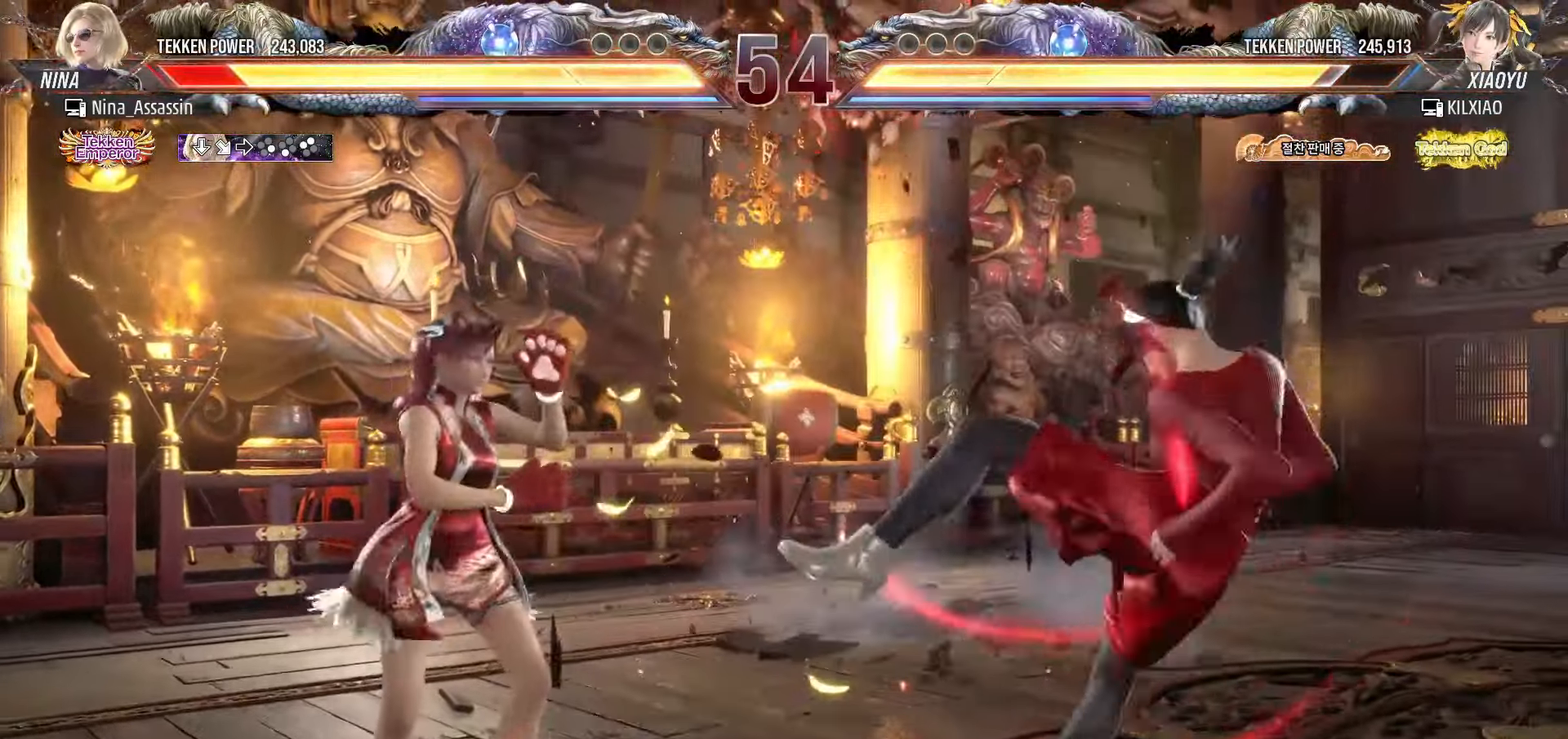
{"buttons": [], "left_stick": "center", "events": [[17, "CROSS", "up"], [50, "CIRCLE", "down"], [100, "CIRCLE", "up"], [117, "CROSS", "down"], [167, "CROSS", "up"], [183, "CIRCLE", "down"], [250, "CIRCLE", "up"], [267, "CROSS", "down"], [317, "CROSS", "up"], [333, "CIRCLE", "down"], [383, "CIRCLE", "up"], [383, "CROSS", "down"], [433, "CROSS", "up"]]}
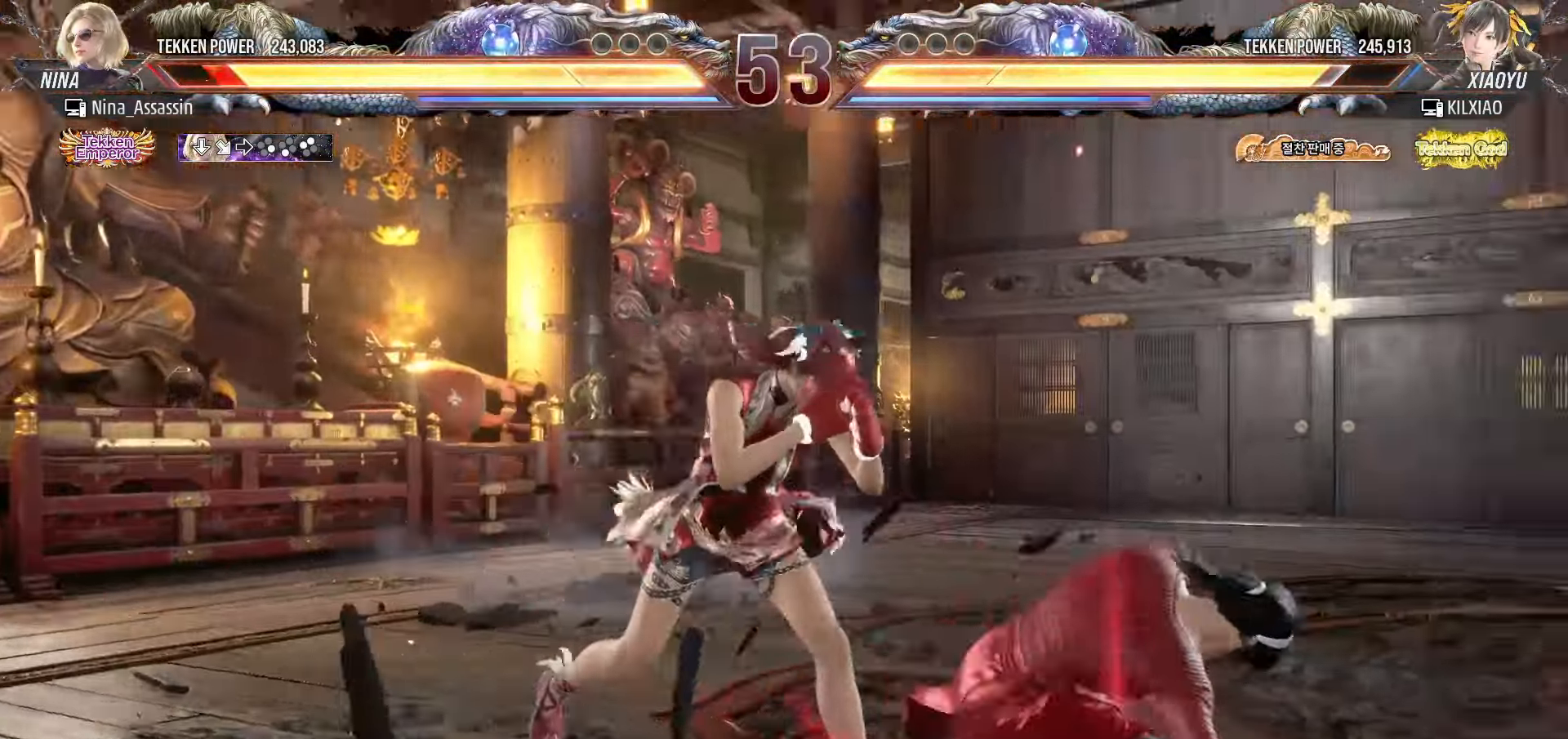
{"buttons": ["SQUARE", "TRIANGLE"], "left_stick": "center", "events": [[33, "left_stick", "right"], [117, "left_stick", "center"], [183, "left_stick", "right"], [317, "left_stick", "down-right"], [450, "TRIANGLE", "down"], [467, "SQUARE", "down"], [500, "left_stick", "center"]]}
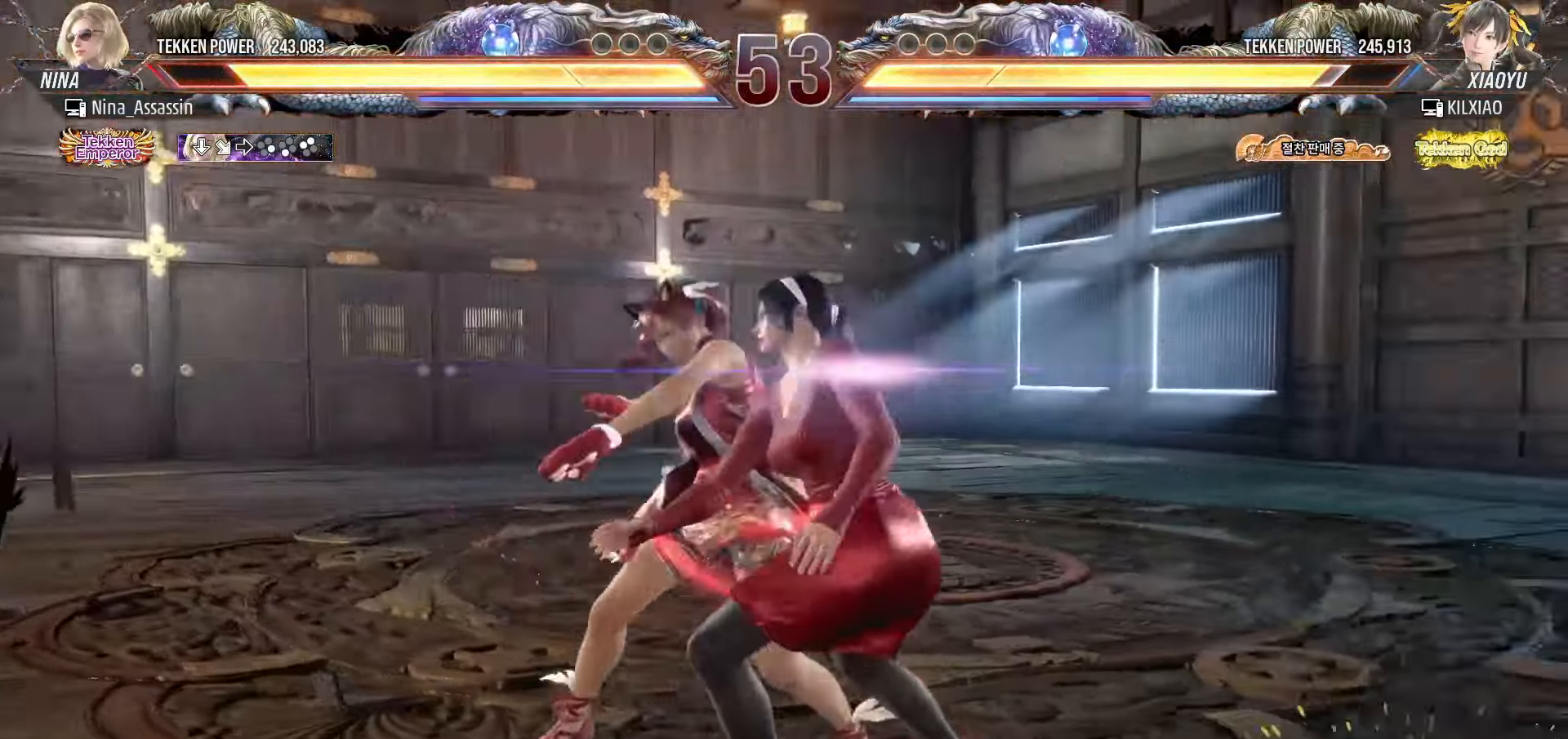
{"buttons": [], "left_stick": "down", "events": [[17, "SQUARE", "up"], [17, "TRIANGLE", "up"], [233, "SQUARE", "down"], [300, "SQUARE", "up"], [483, "left_stick", "down"]]}
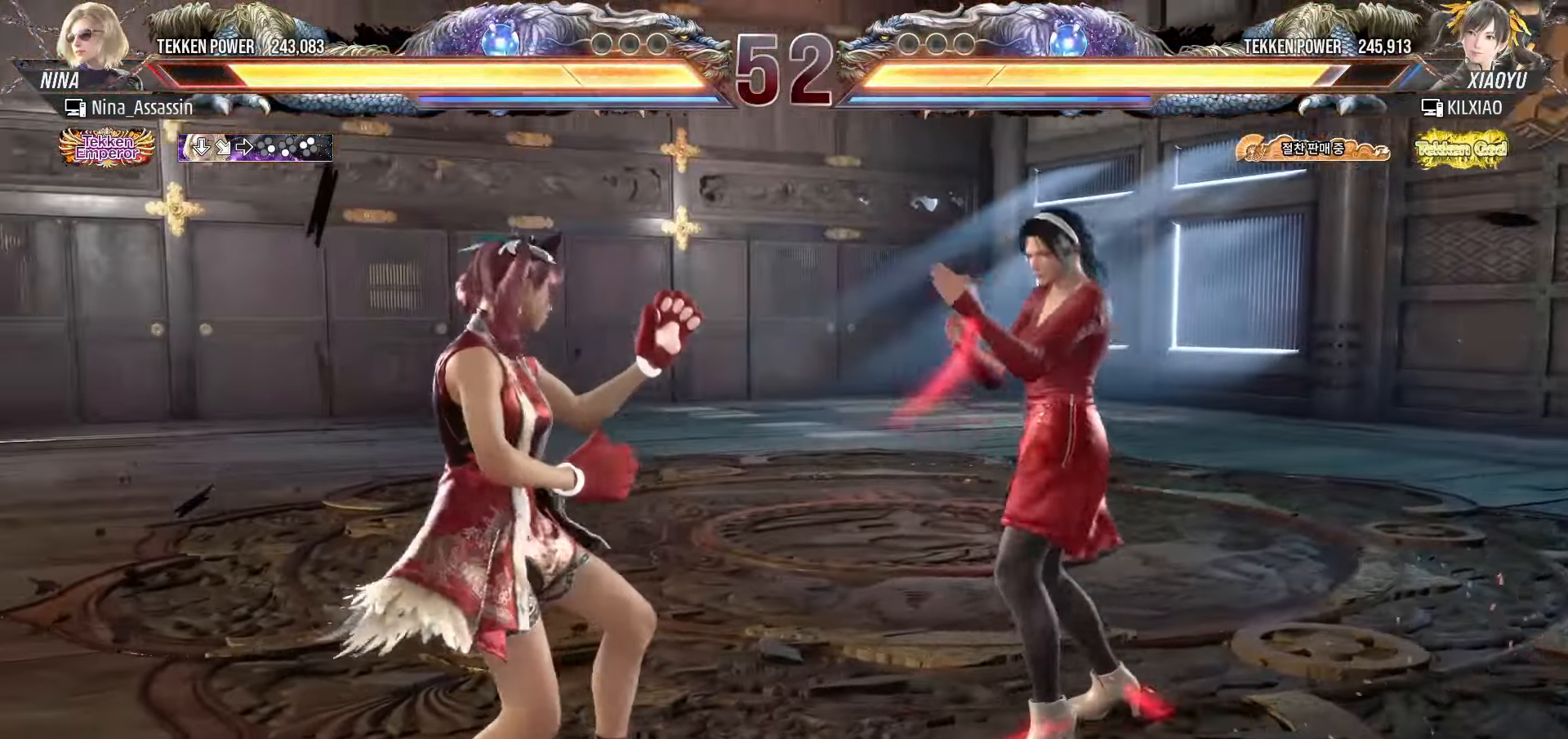
{"buttons": [], "left_stick": "right", "events": [[50, "left_stick", "center"], [183, "left_stick", "right"], [250, "left_stick", "center"], [333, "left_stick", "right"]]}
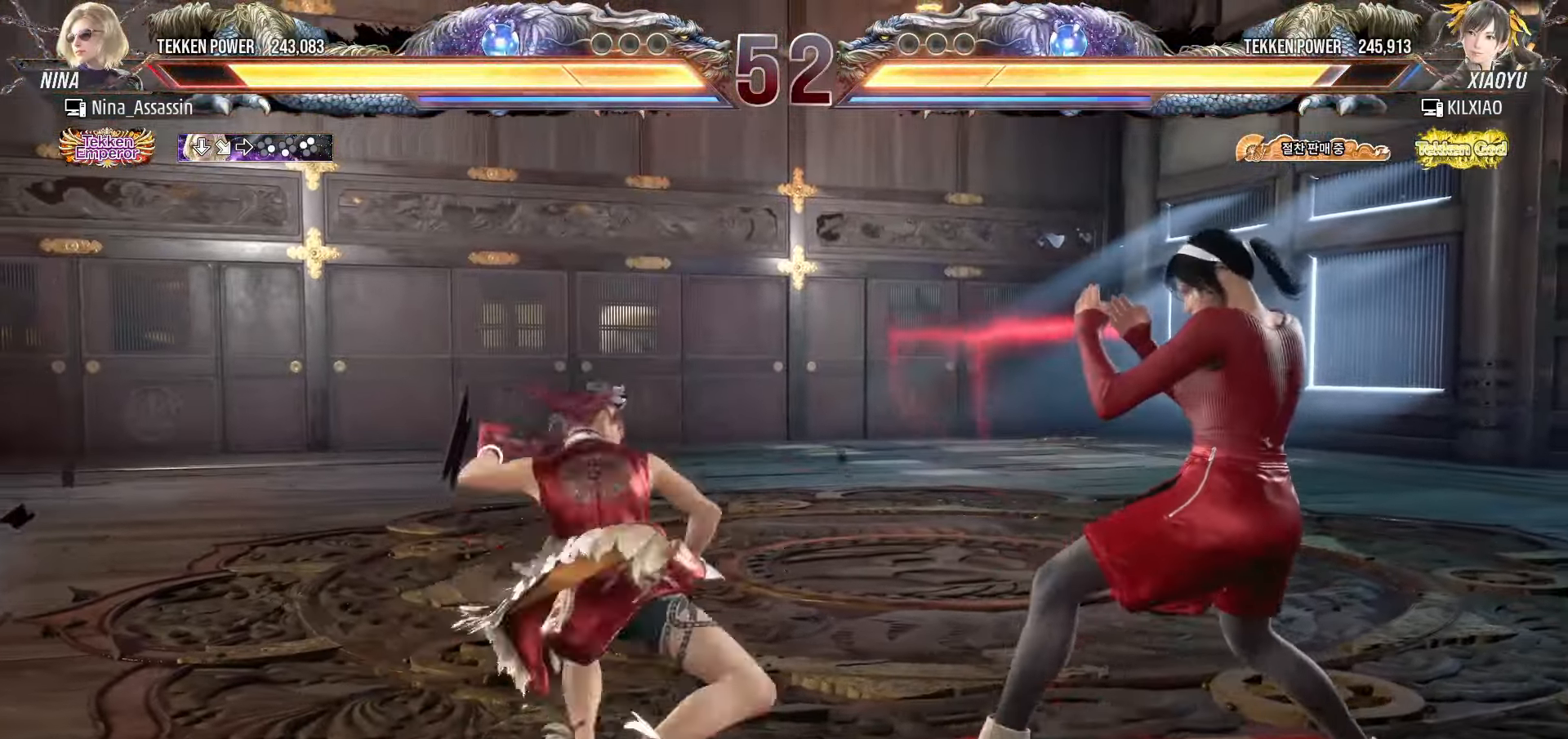
{"buttons": [], "left_stick": "center", "events": [[100, "left_stick", "down-right"], [283, "left_stick", "center"], [383, "left_stick", "right"], [467, "left_stick", "center"]]}
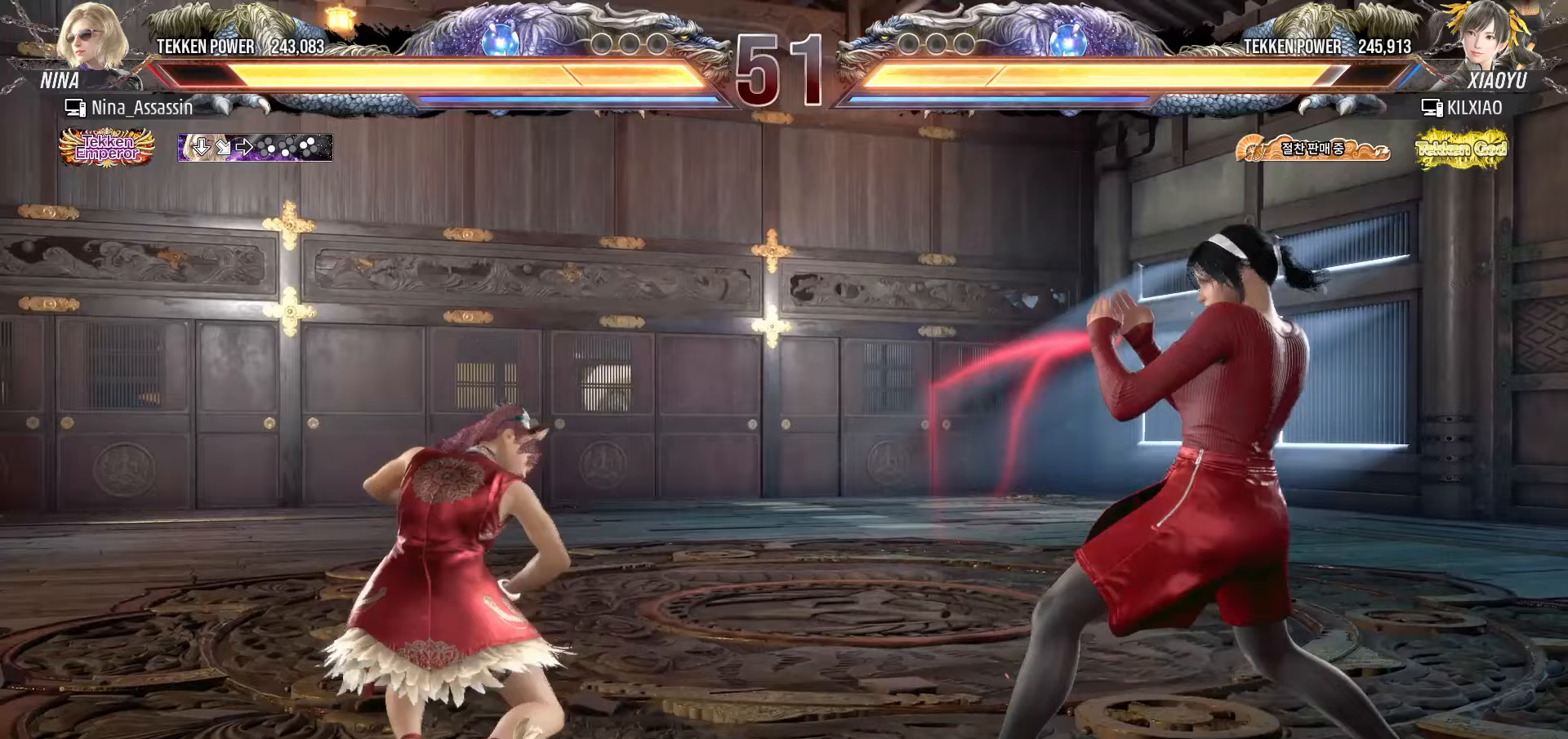
{"buttons": [], "left_stick": "center", "events": [[50, "left_stick", "right"], [167, "left_stick", "down"], [217, "left_stick", "left"], [233, "CROSS", "down"], [283, "CROSS", "up"], [317, "TRIANGLE", "down"], [367, "TRIANGLE", "up"], [433, "TRIANGLE", "down"], [483, "TRIANGLE", "up"], [500, "left_stick", "center"]]}